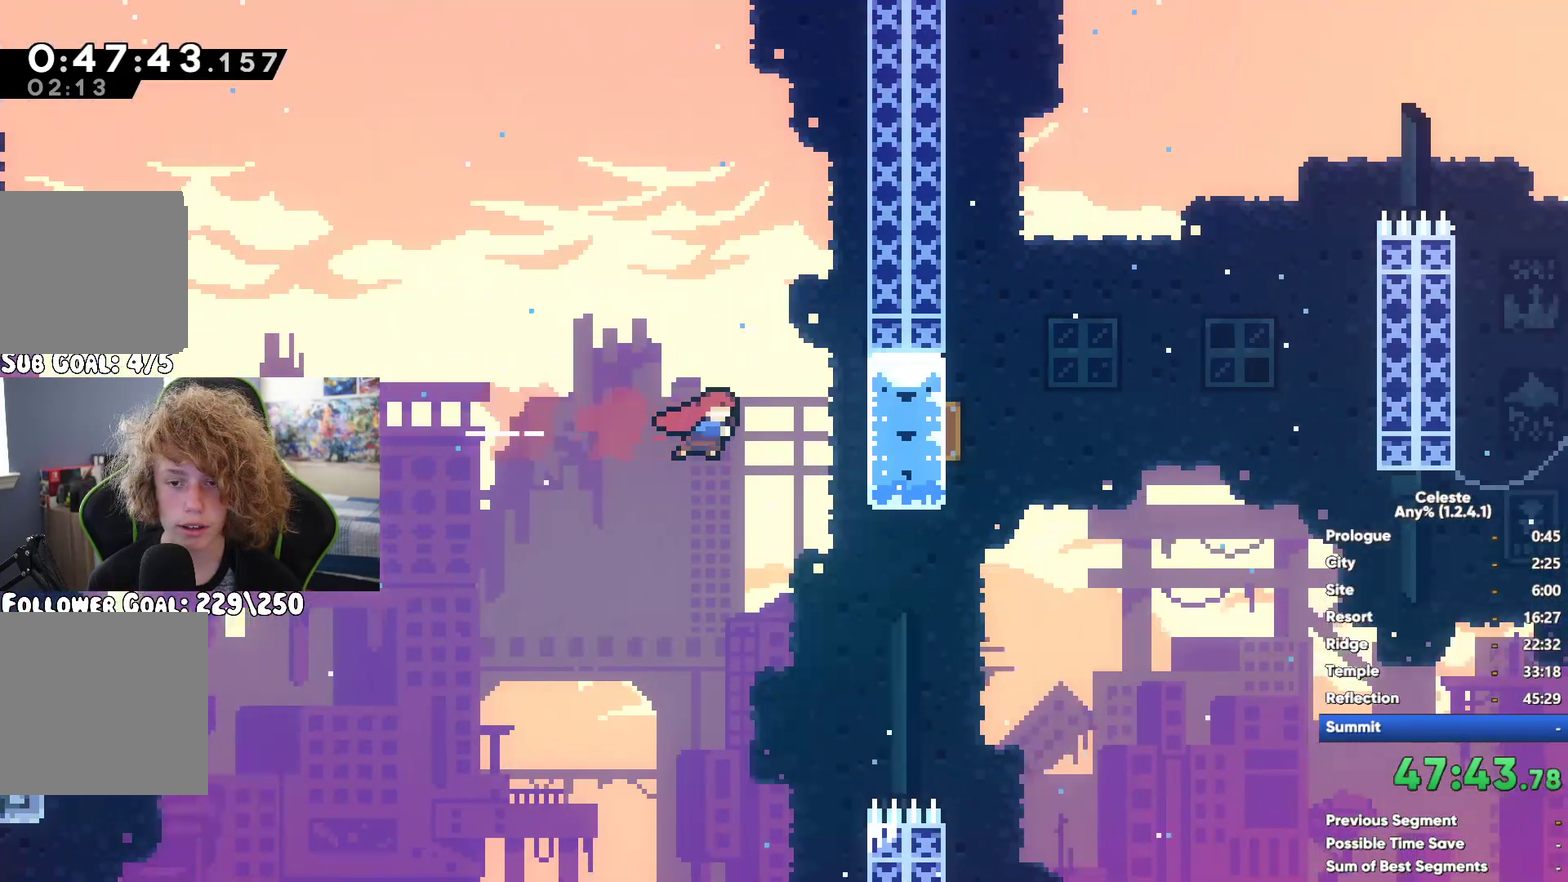
Gameplay with a controller (Xbox layout); each line is a JSON object with the inputs held at the frame after it. "button_events" lists button changes between this image and that frame as [ms after this image, input, new state], when the widget could be followed in between (sticks are given only as held states). This document gives stick clicks only as held states, not as events. Not read: L1 R1.
{"buttons": [], "left_stick": "left", "right_stick": "center", "button_events": []}
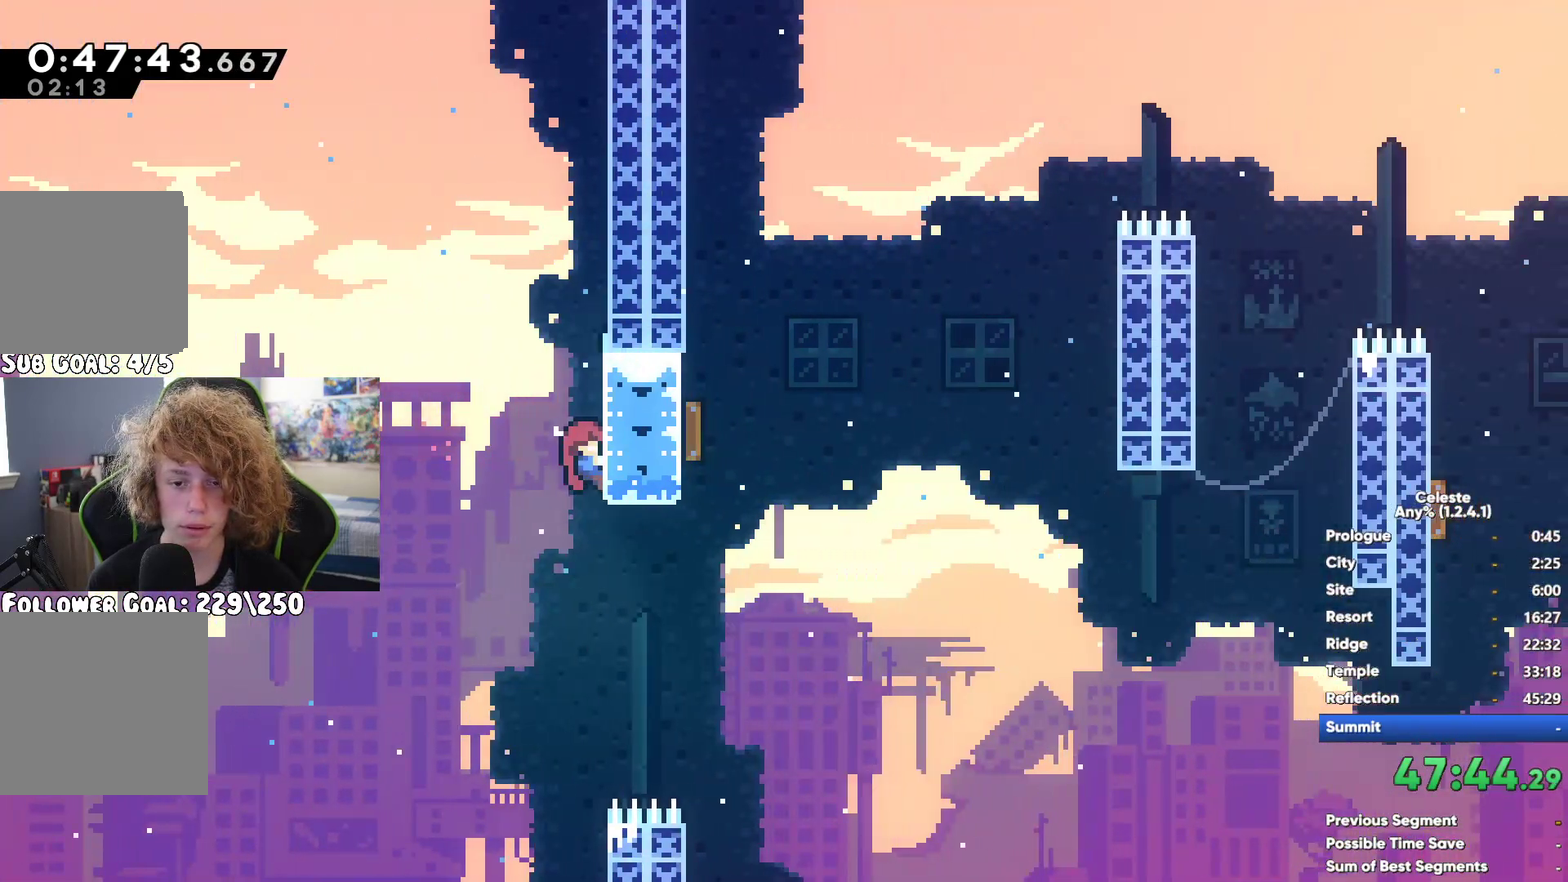
{"buttons": ["A"], "left_stick": "left", "right_stick": "center", "button_events": [[117, "A", "down"]]}
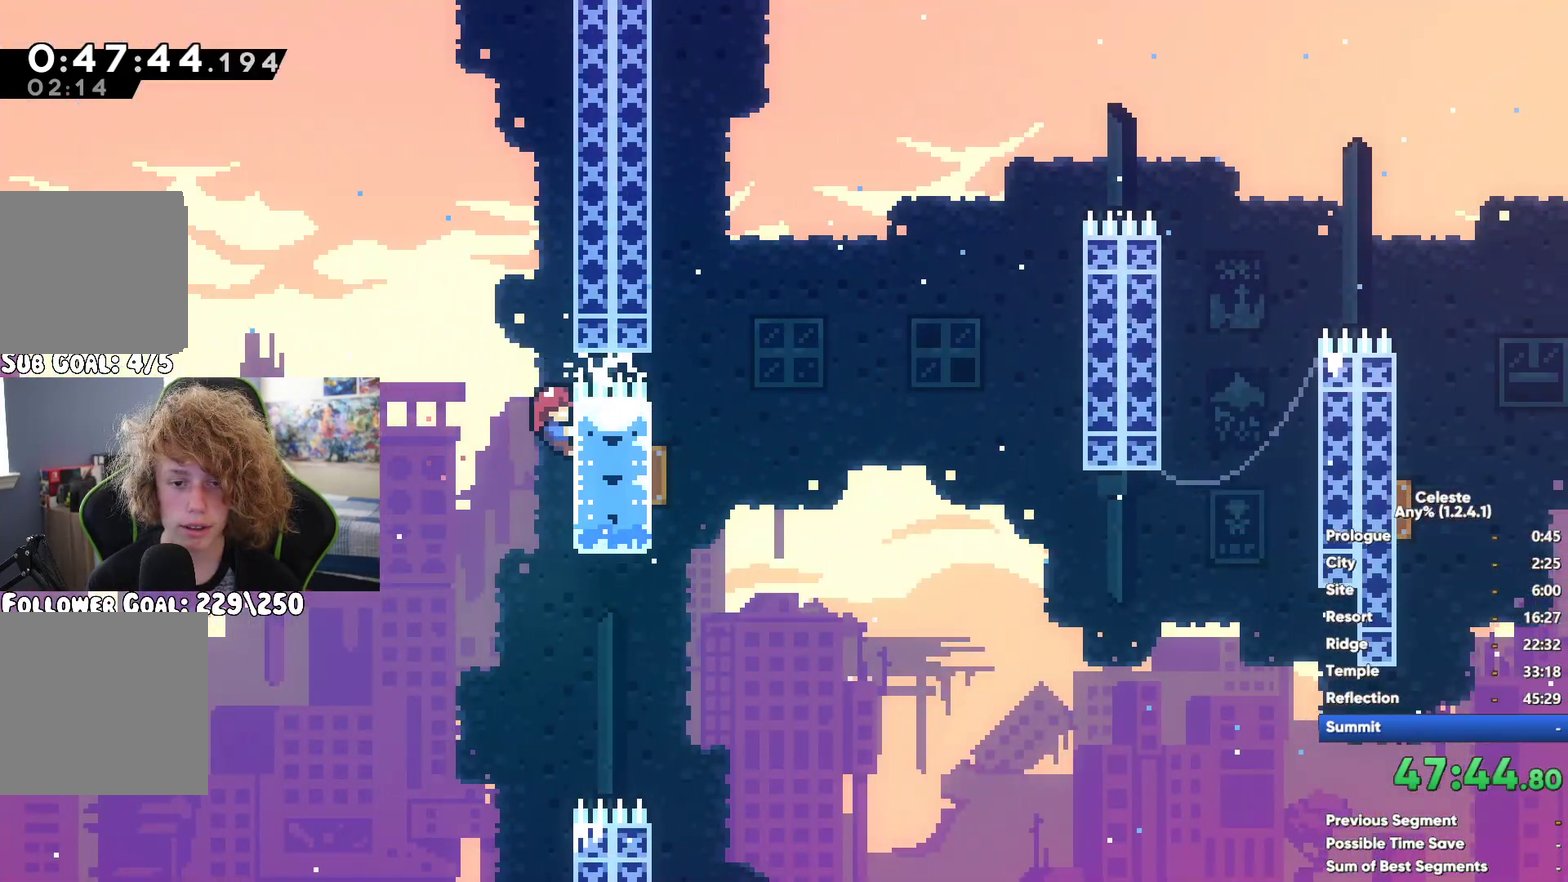
{"buttons": [], "left_stick": "up", "right_stick": "center", "button_events": [[50, "A", "up"]]}
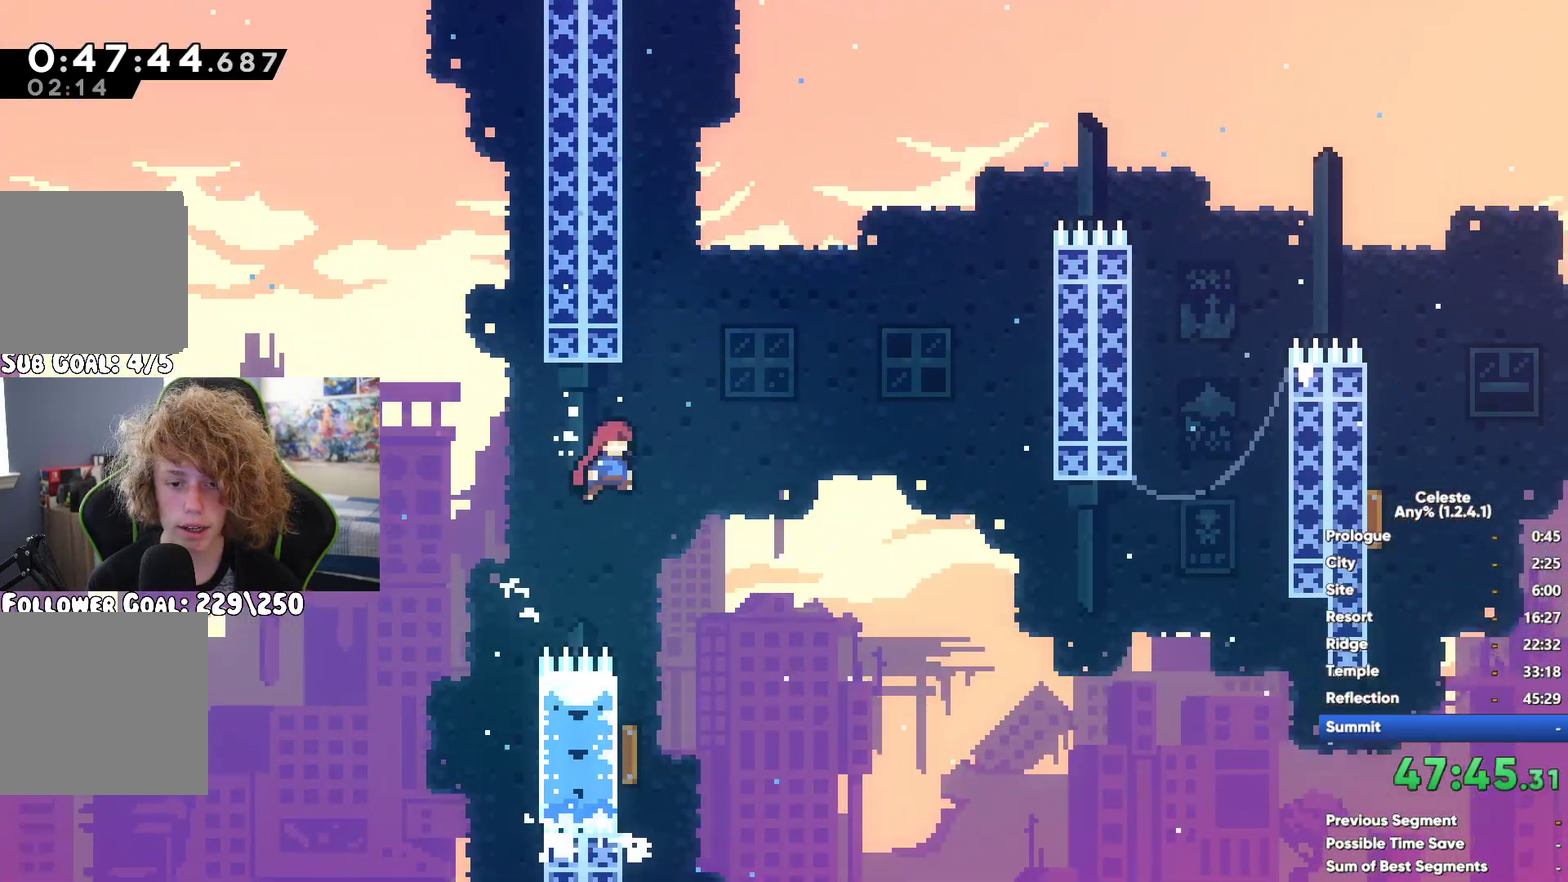
{"buttons": ["X"], "left_stick": "up", "right_stick": "center", "button_events": [[433, "X", "down"]]}
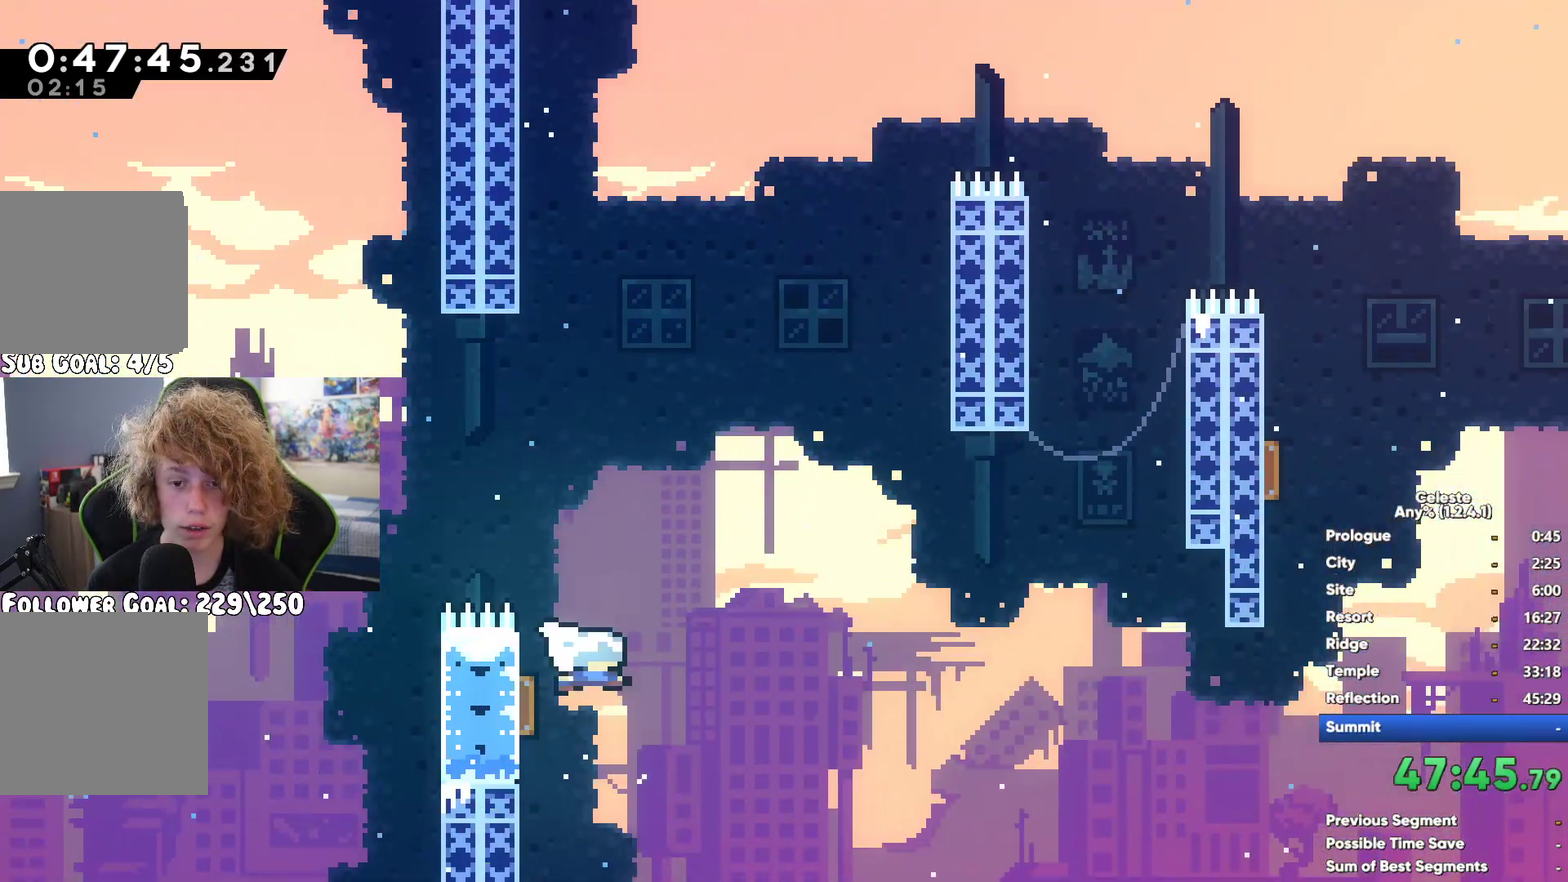
{"buttons": [], "left_stick": "up-left", "right_stick": "center", "button_events": [[100, "X", "up"]]}
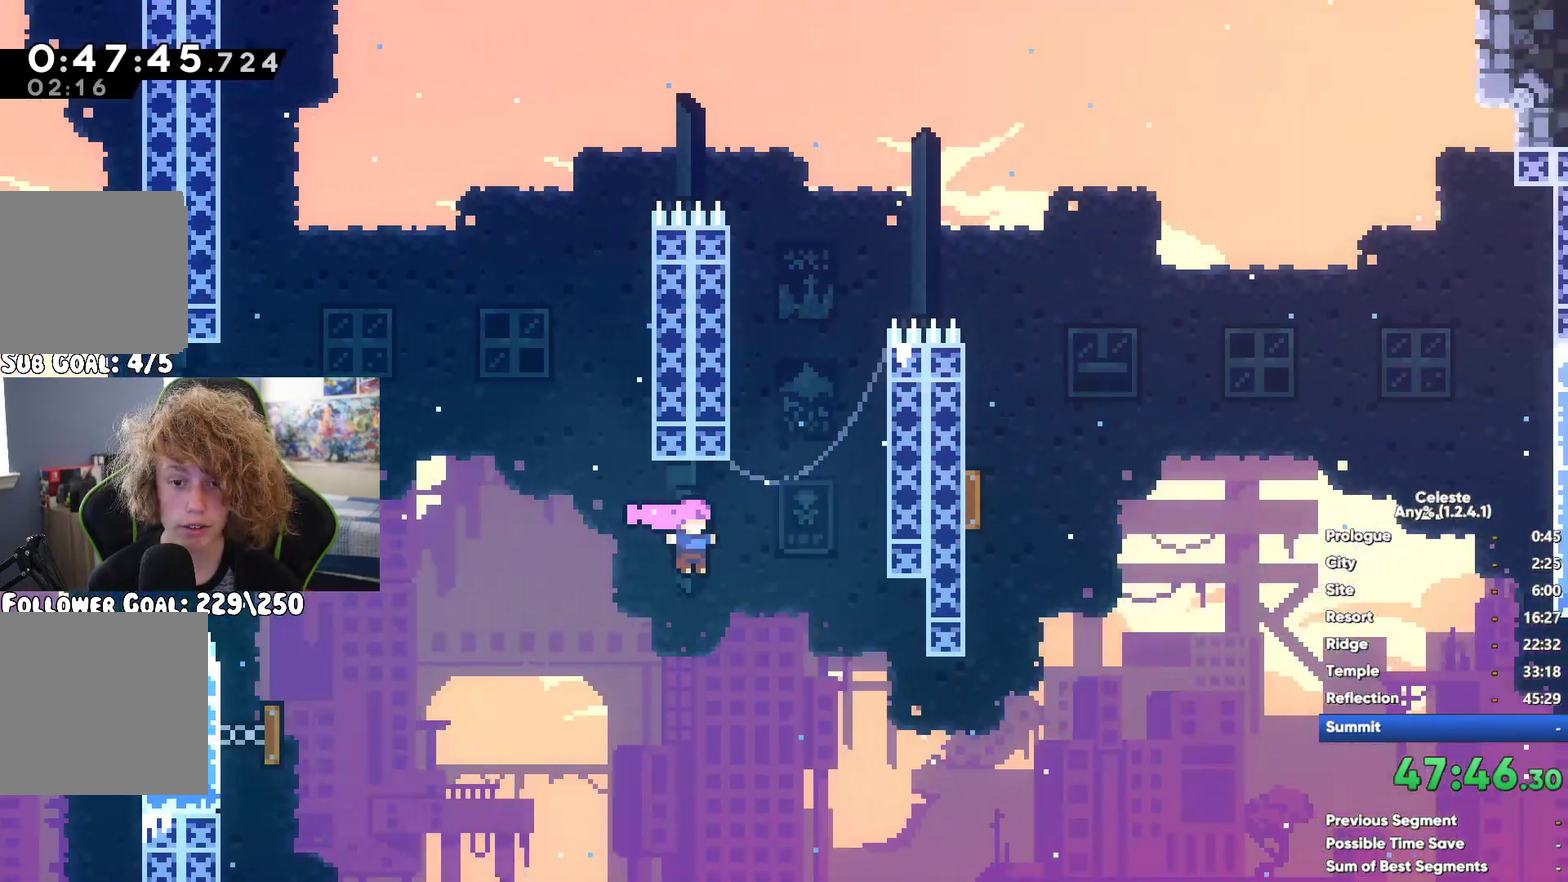
{"buttons": ["A"], "left_stick": "center", "right_stick": "center", "button_events": [[33, "A", "down"], [233, "A", "up"], [383, "A", "down"]]}
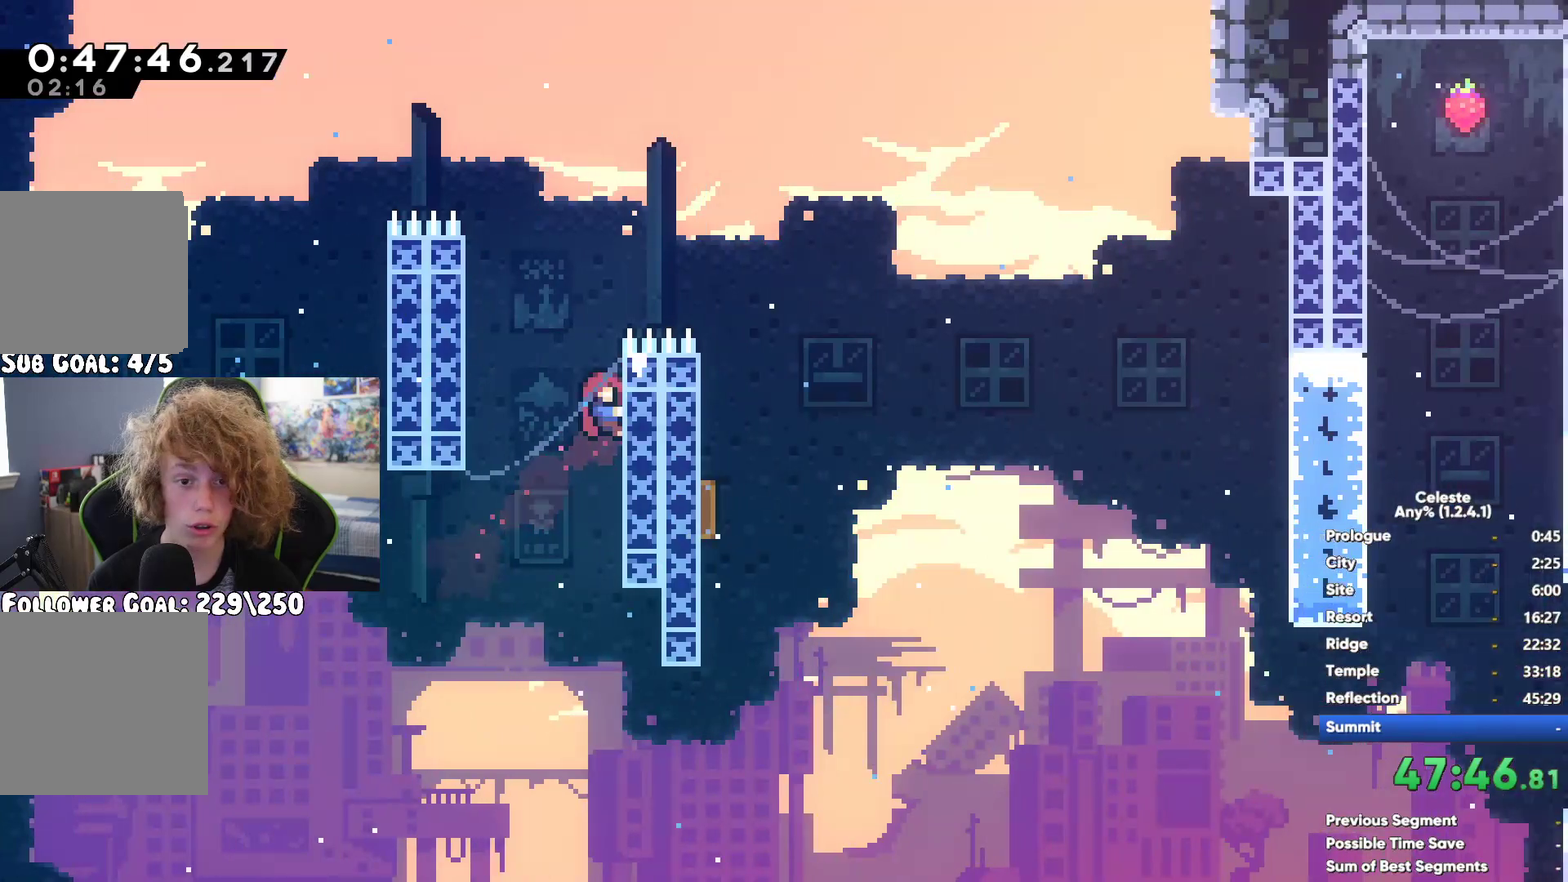
{"buttons": [], "left_stick": "left", "right_stick": "center", "button_events": [[350, "A", "up"]]}
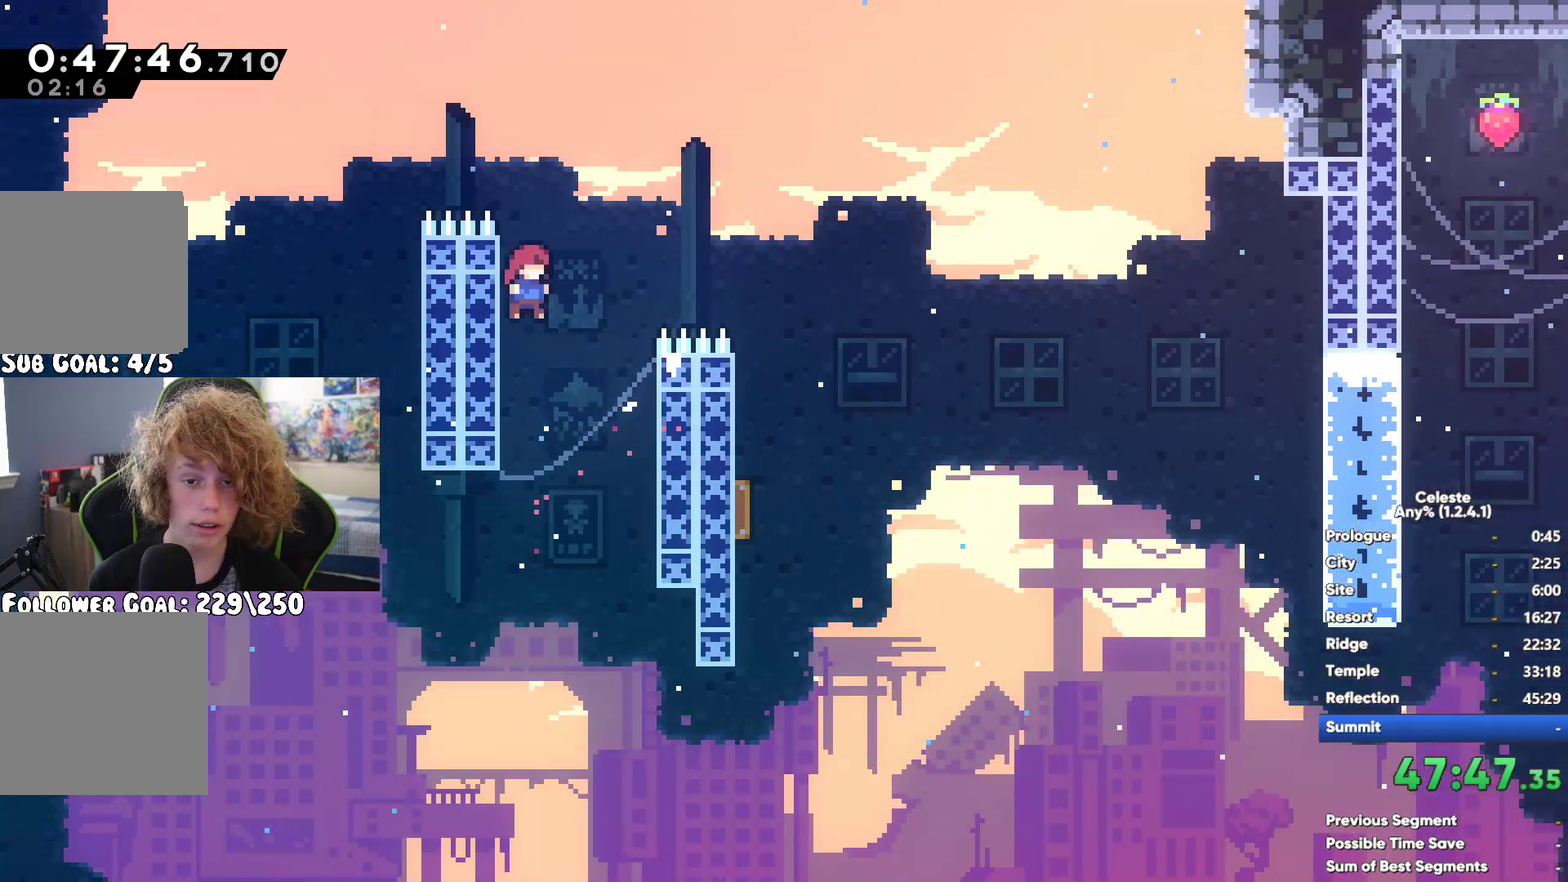
{"buttons": [], "left_stick": "center", "right_stick": "center", "button_events": []}
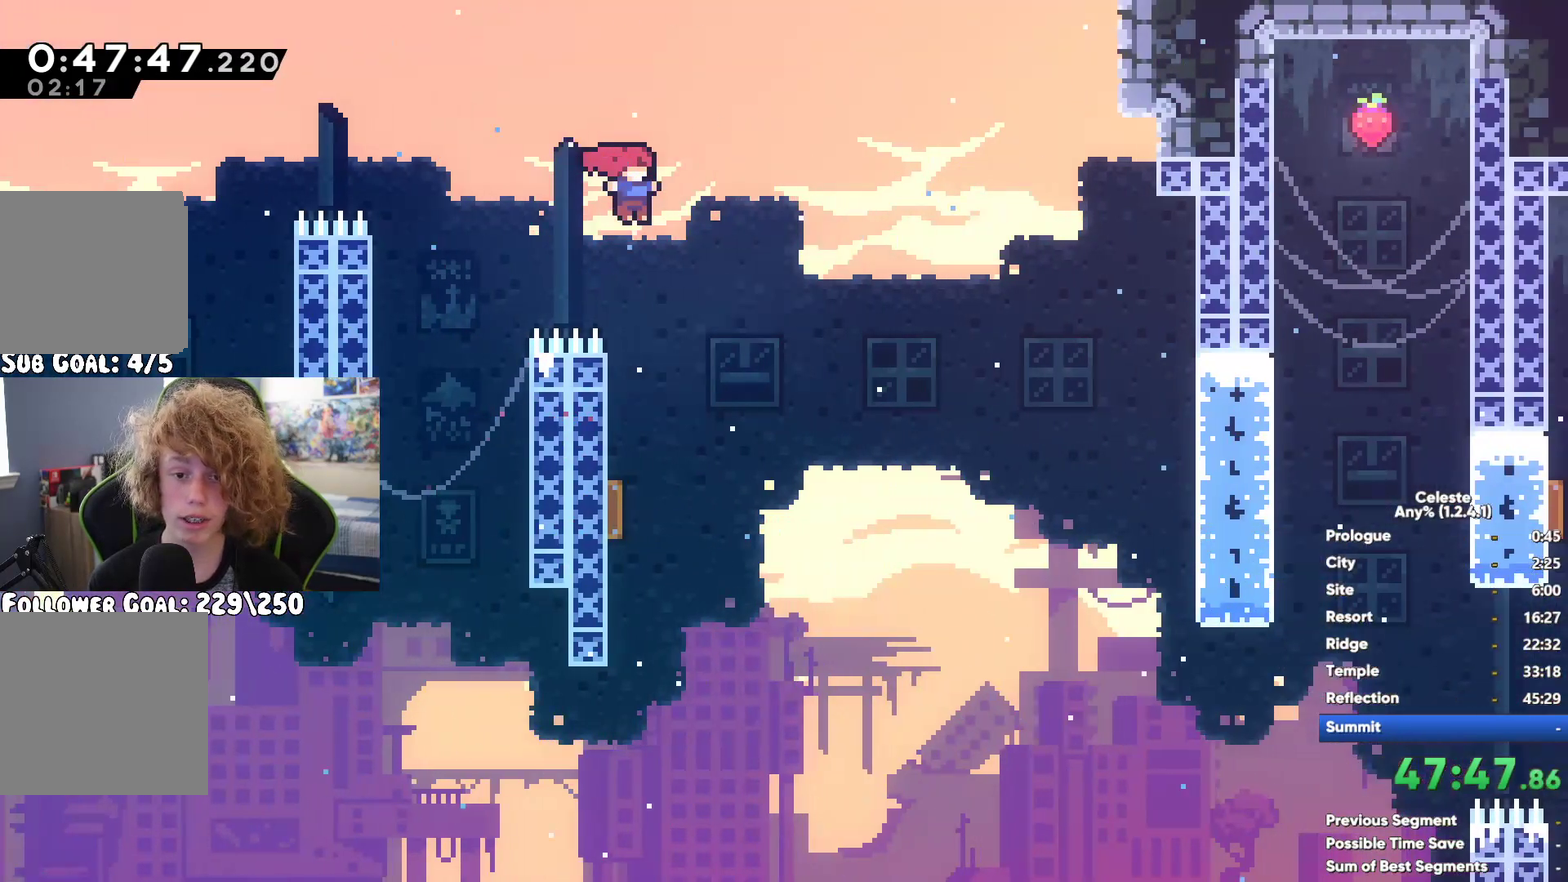
{"buttons": [], "left_stick": "center", "right_stick": "center", "button_events": []}
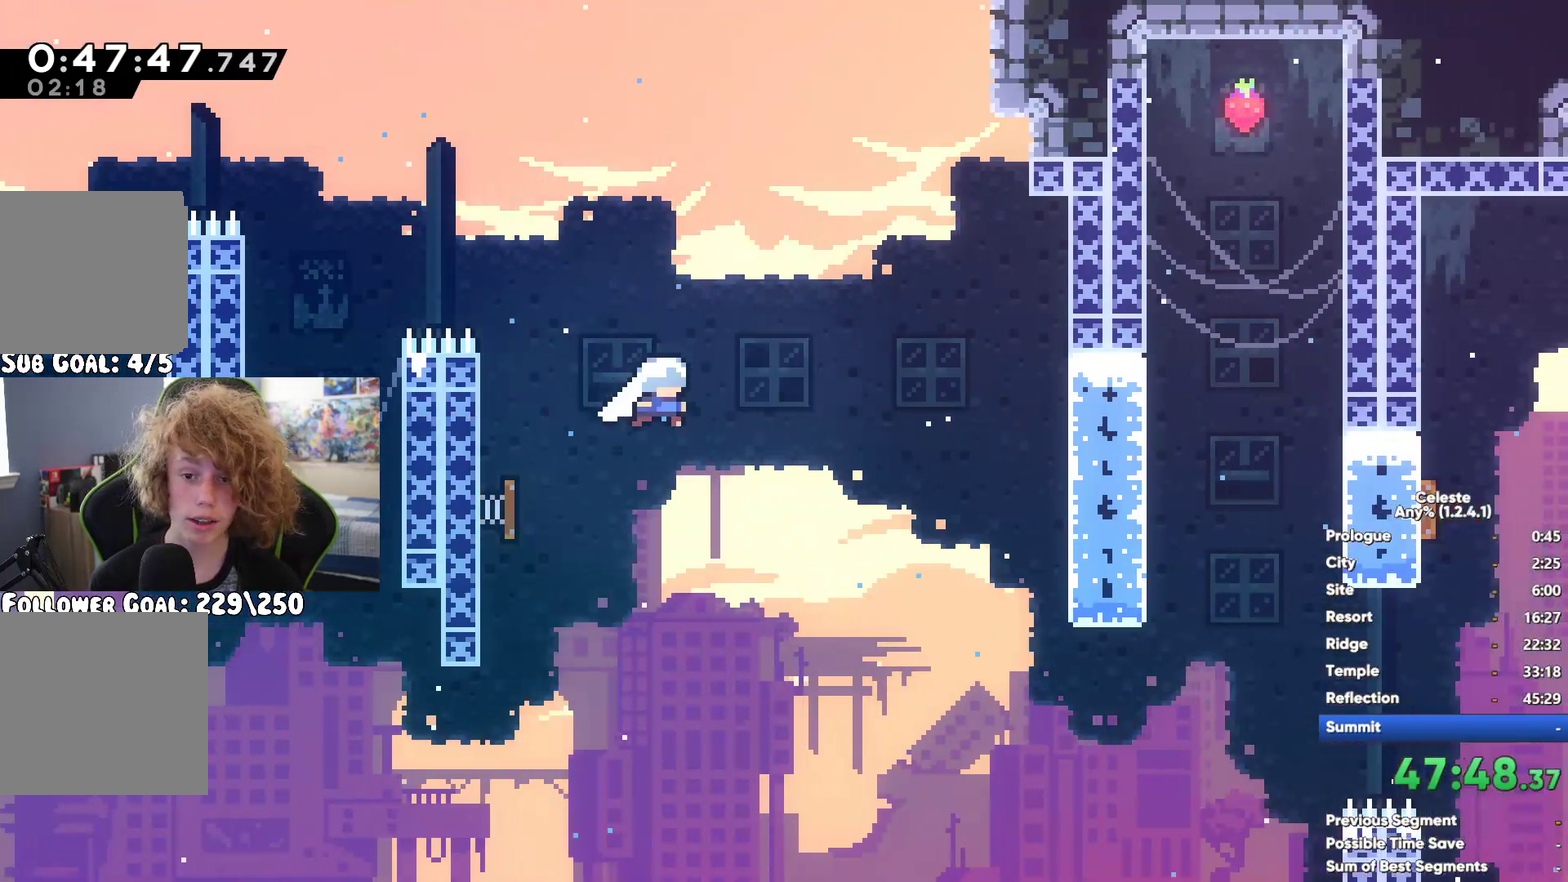
{"buttons": [], "left_stick": "left", "right_stick": "center", "button_events": []}
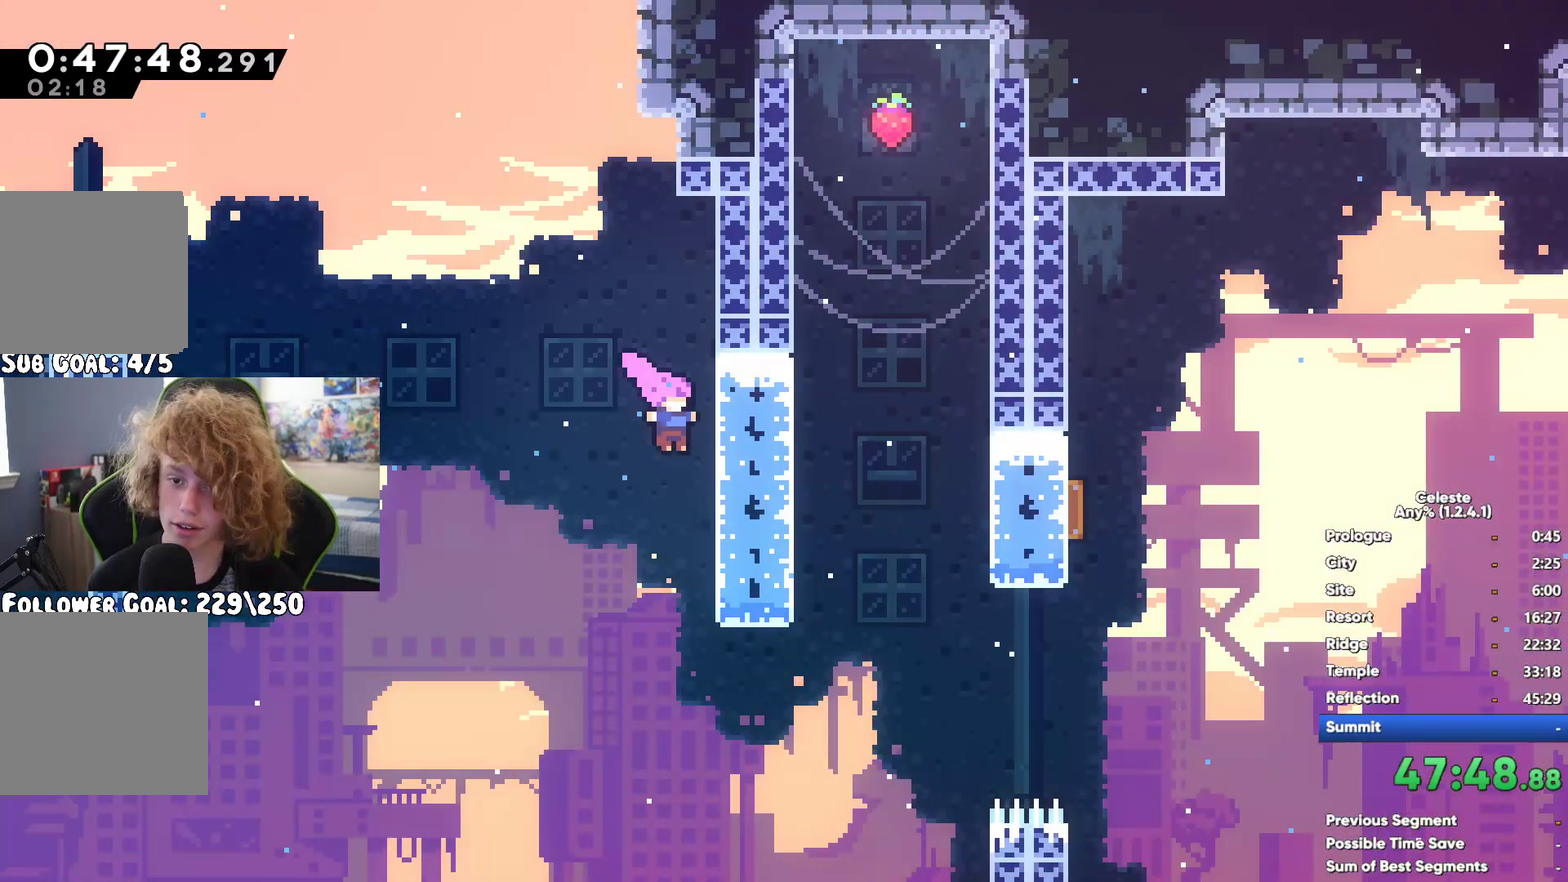
{"buttons": ["A"], "left_stick": "center", "right_stick": "center", "button_events": [[333, "A", "down"]]}
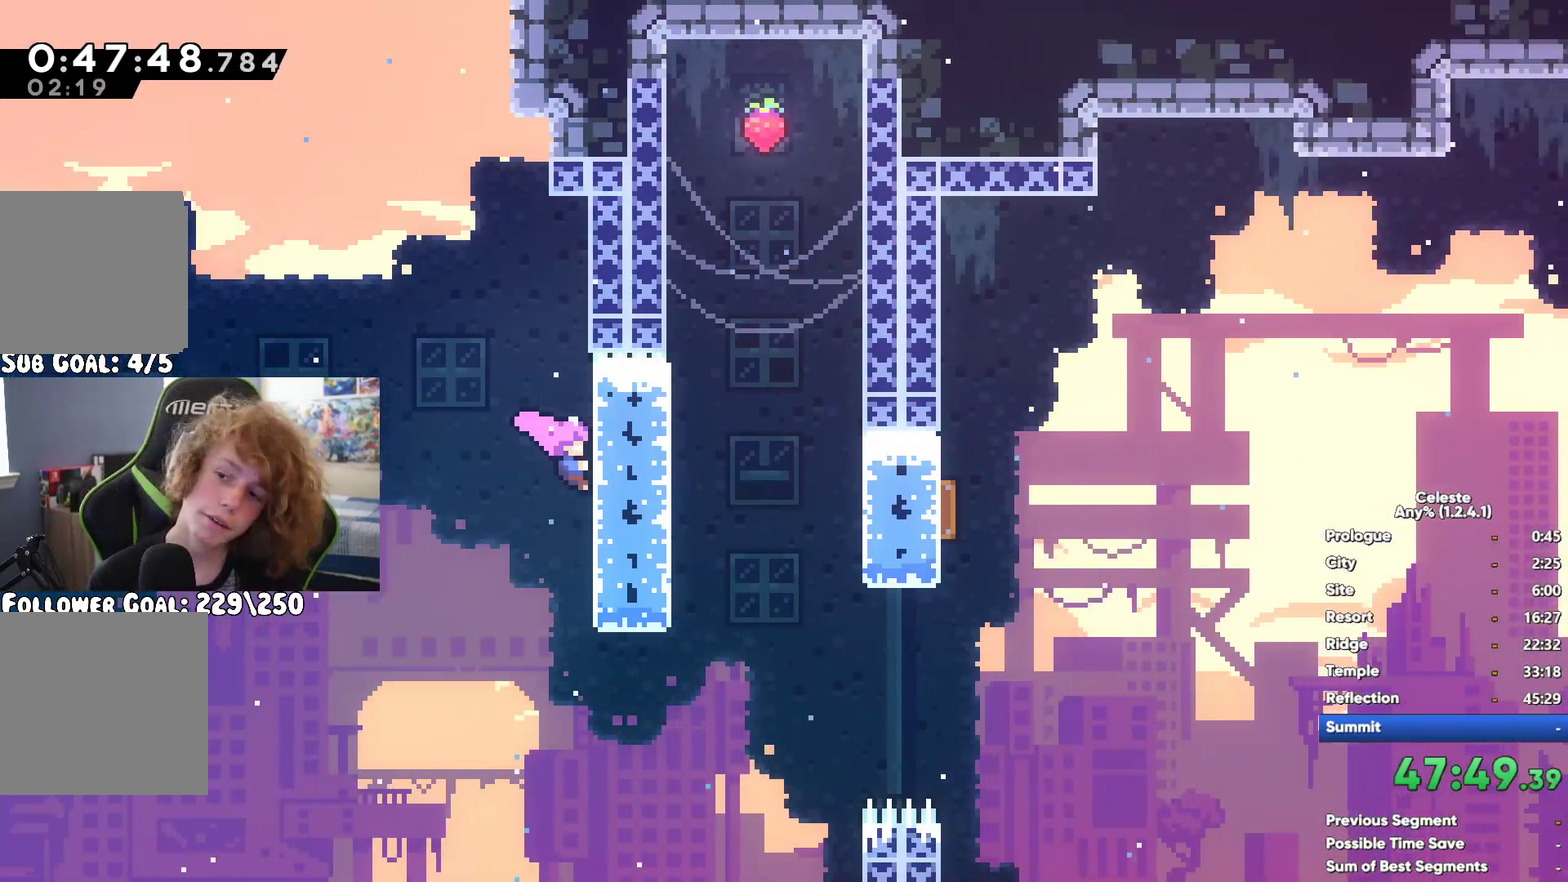
{"buttons": [], "left_stick": "center", "right_stick": "center", "button_events": [[17, "A", "up"], [300, "X", "down"], [417, "X", "up"]]}
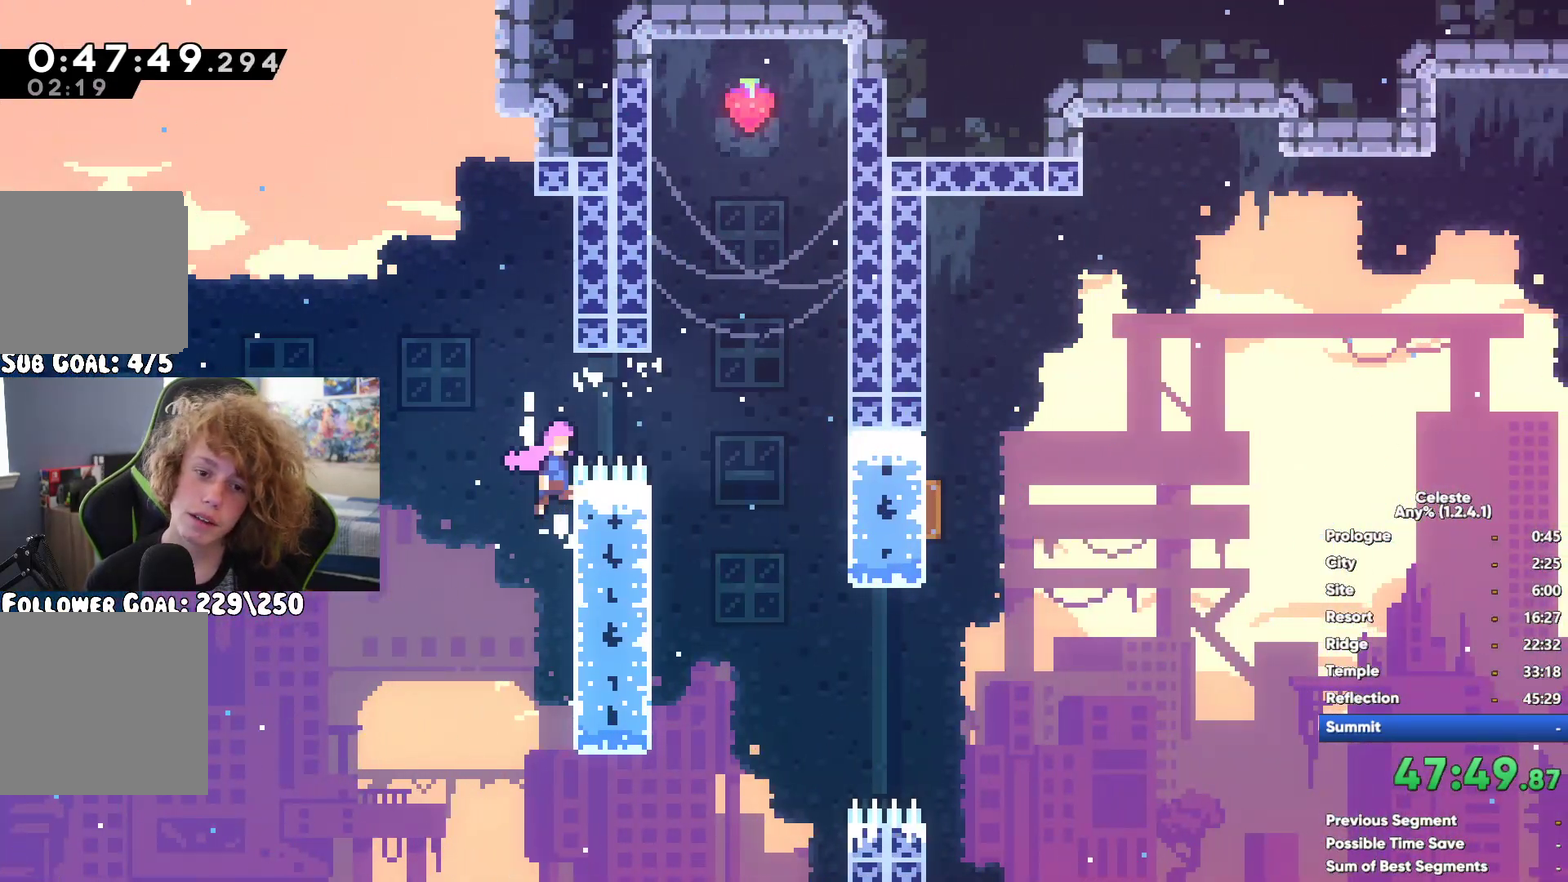
{"buttons": [], "left_stick": "left", "right_stick": "center", "button_events": []}
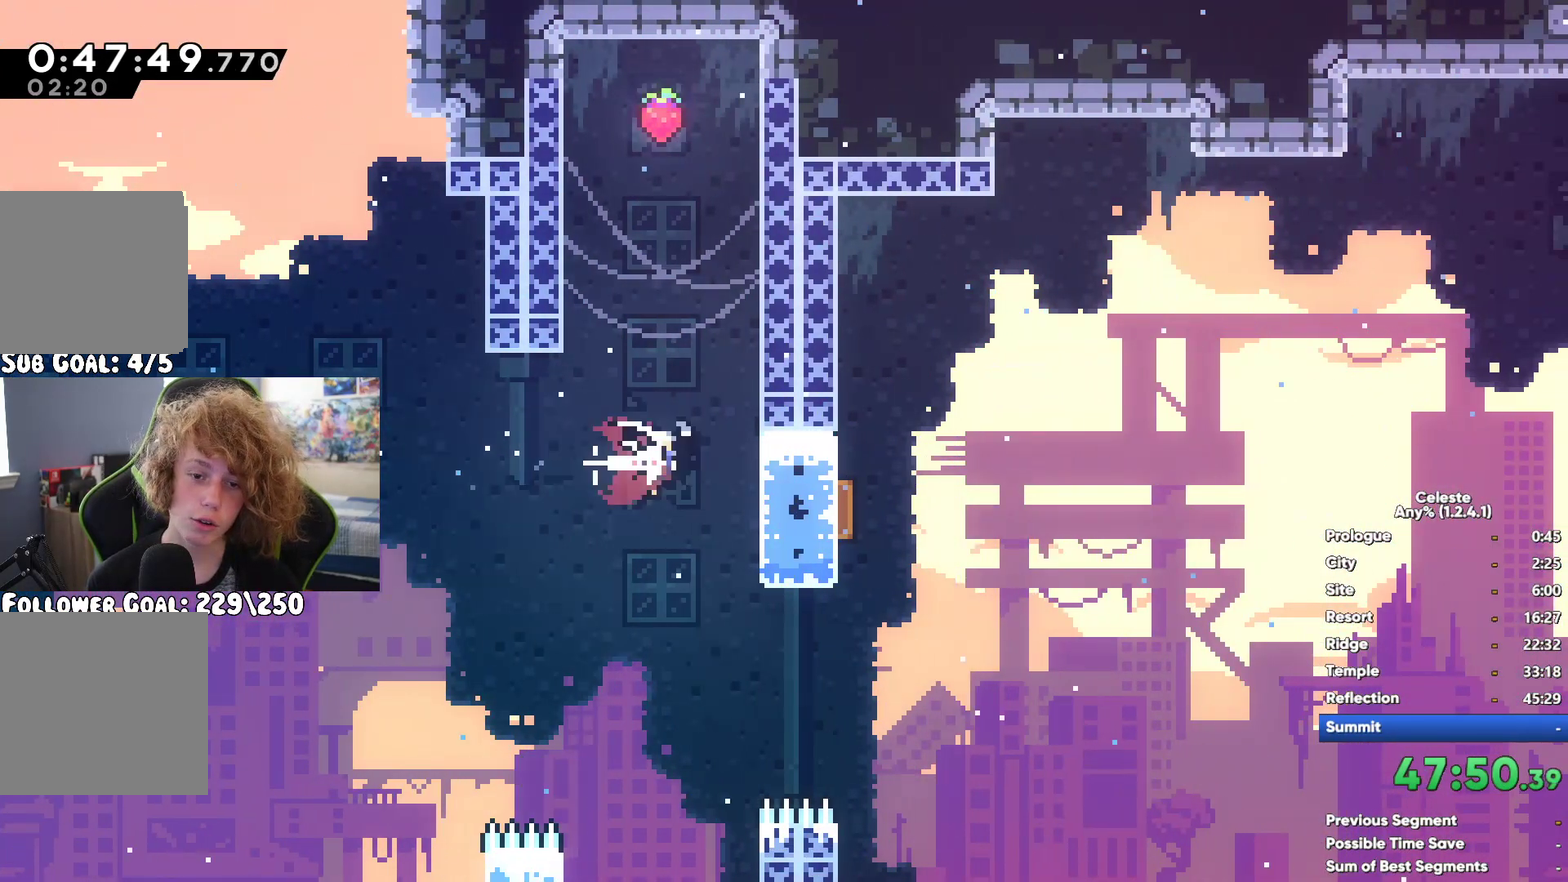
{"buttons": ["A"], "left_stick": "up", "right_stick": "center", "button_events": [[483, "A", "down"]]}
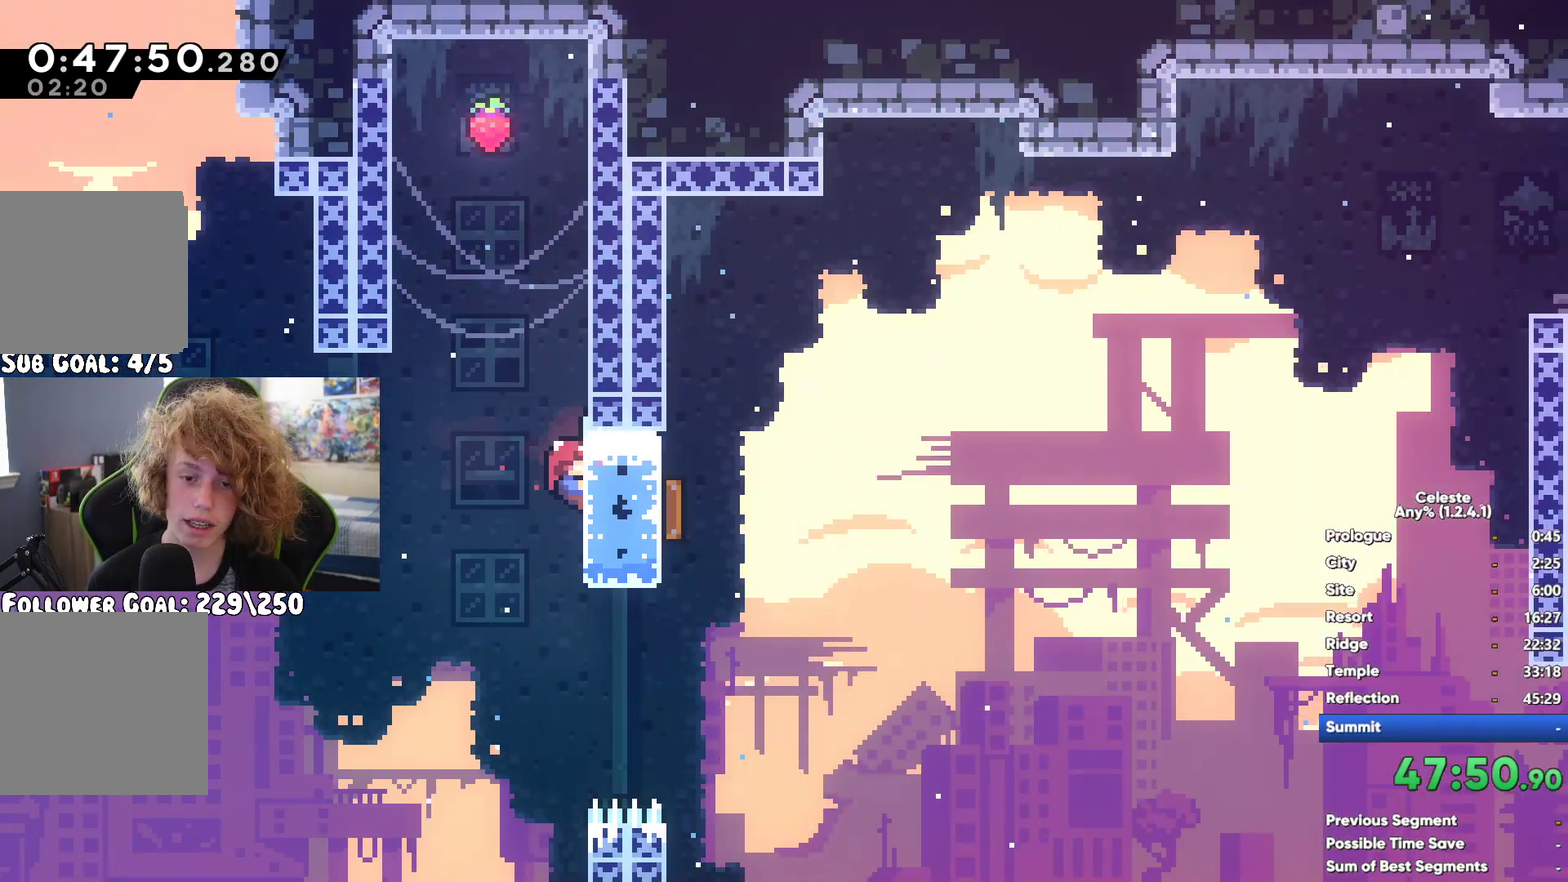
{"buttons": [], "left_stick": "left", "right_stick": "center", "button_events": [[433, "A", "up"]]}
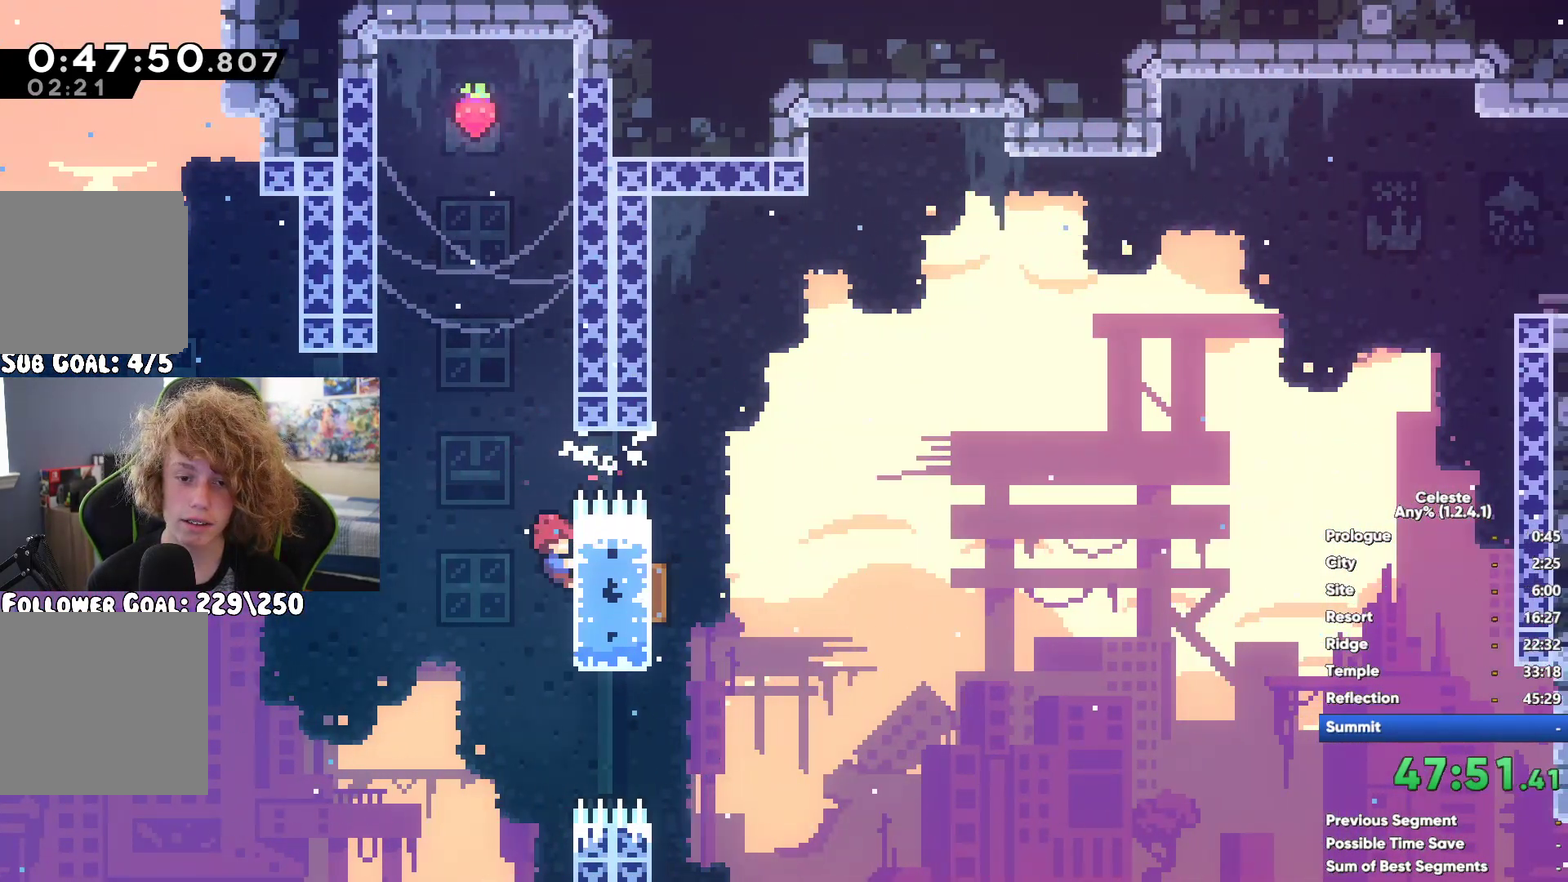
{"buttons": [], "left_stick": "up", "right_stick": "center", "button_events": []}
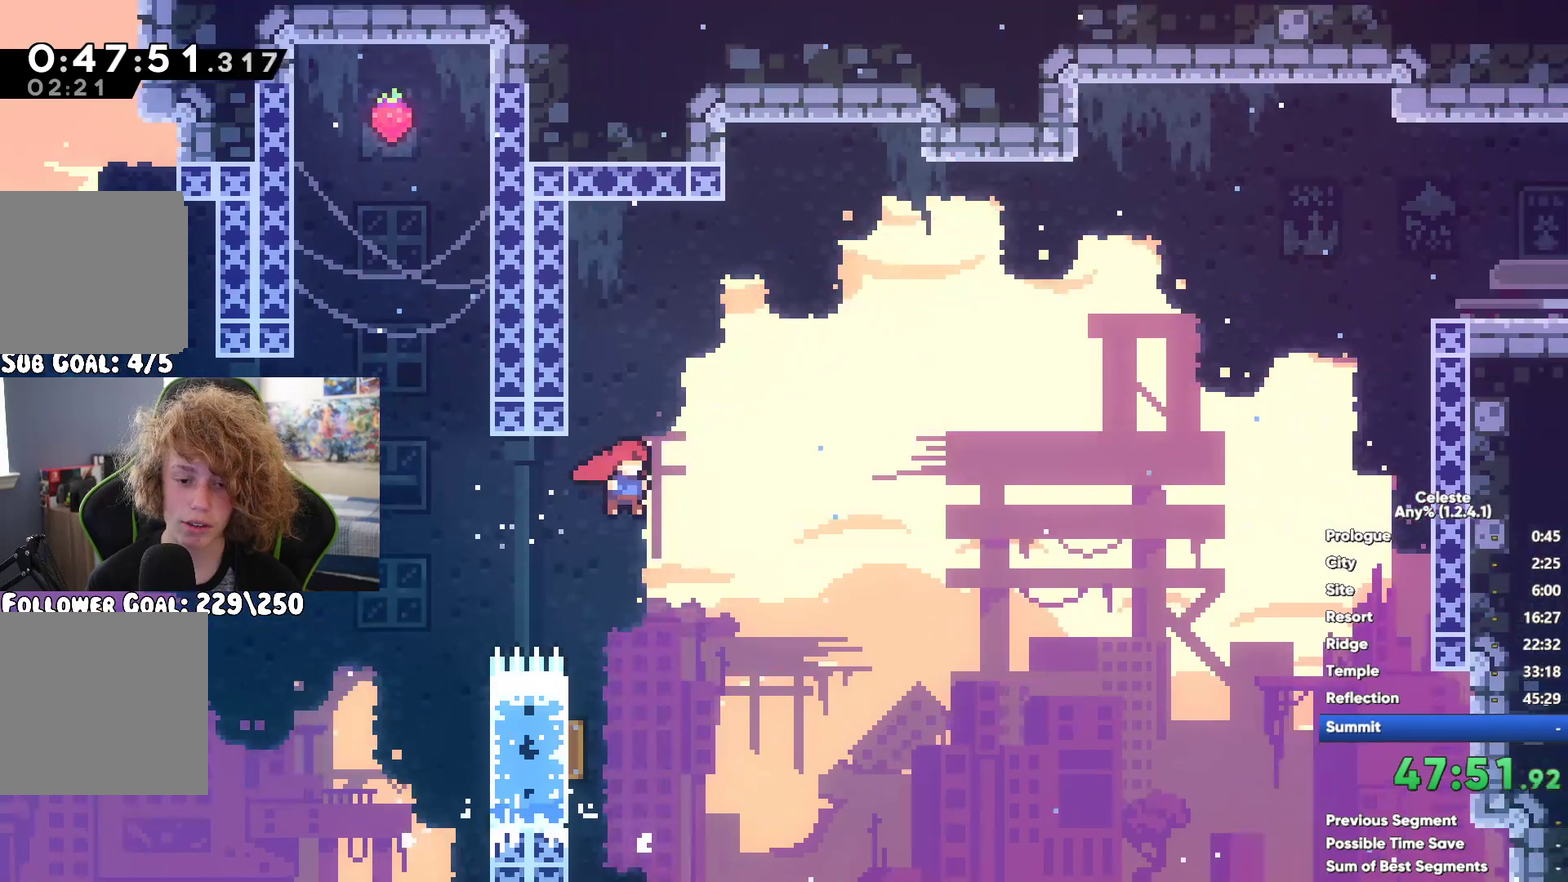
{"buttons": [], "left_stick": "up", "right_stick": "center", "button_events": [[250, "X", "down"], [400, "X", "up"]]}
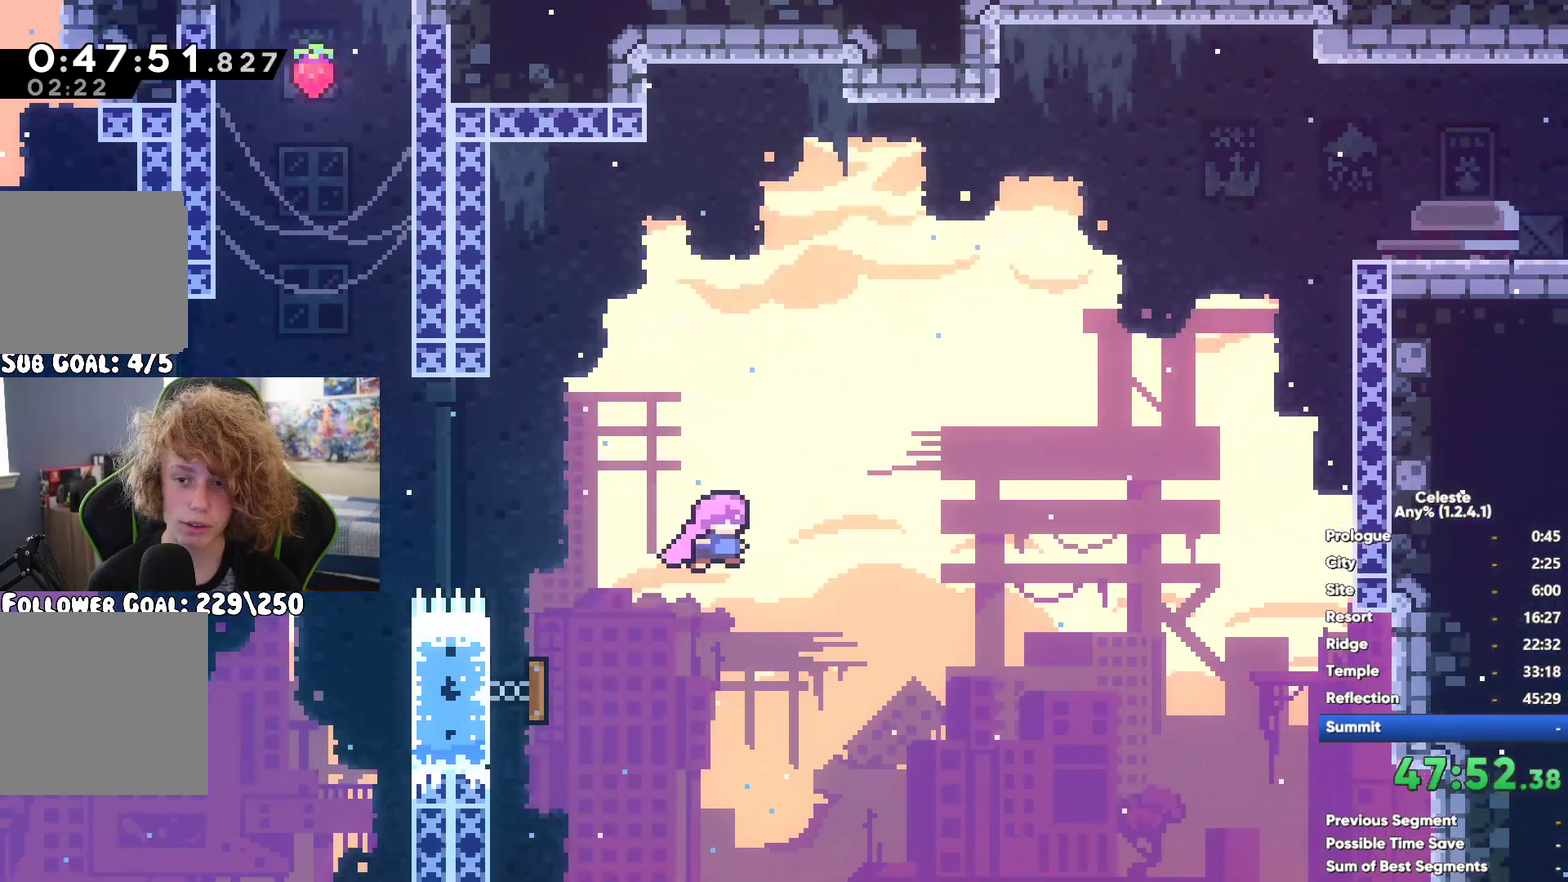
{"buttons": [], "left_stick": "center", "right_stick": "center", "button_events": [[33, "X", "down"], [233, "X", "up"]]}
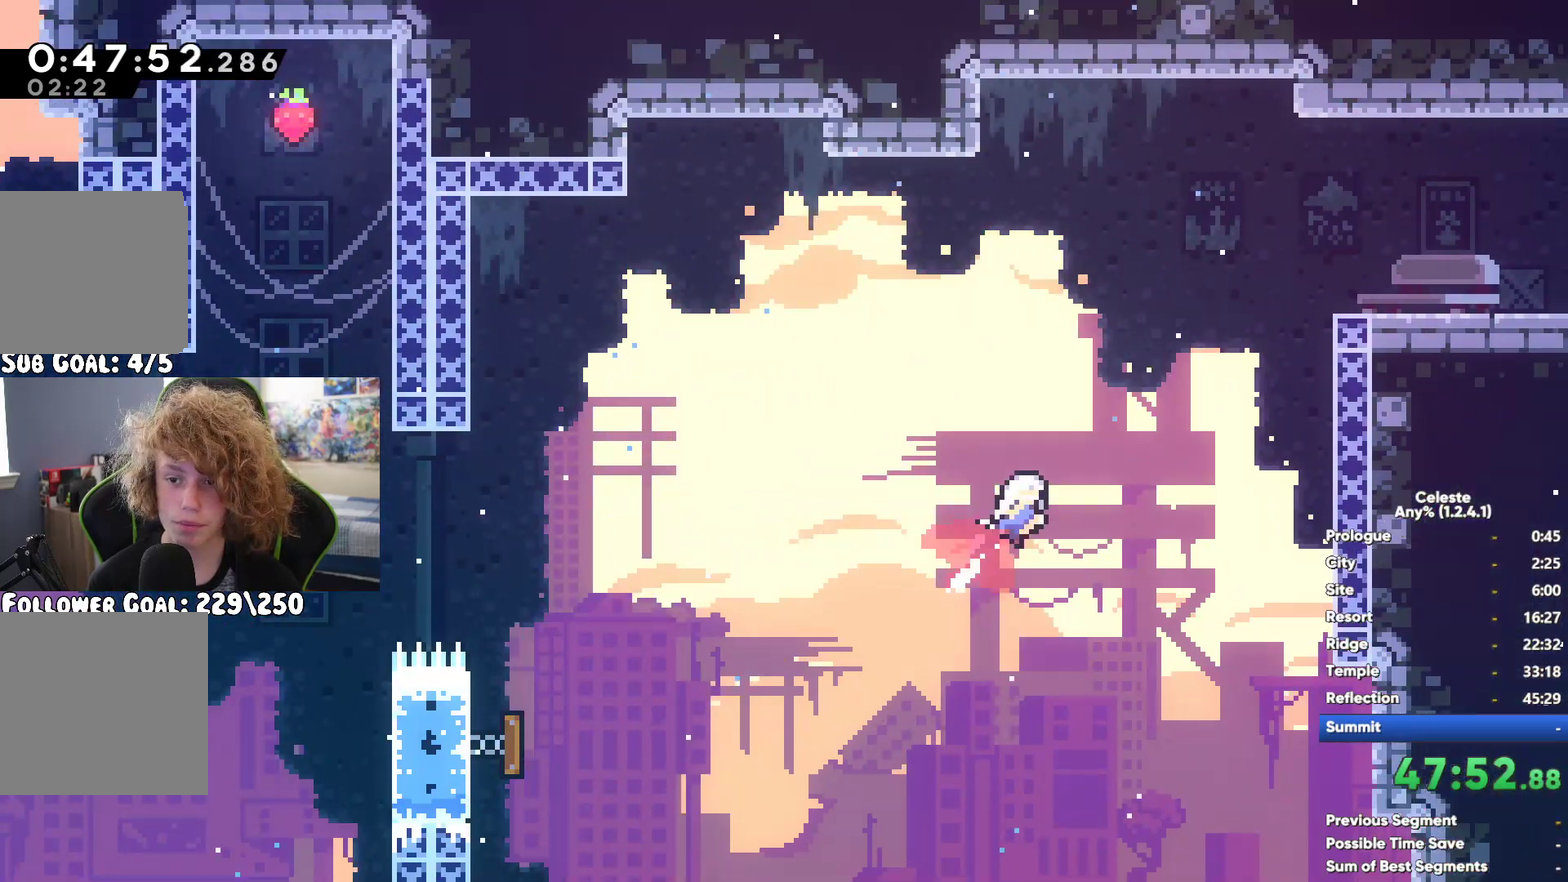
{"buttons": [], "left_stick": "center", "right_stick": "center", "button_events": [[17, "X", "down"], [133, "X", "up"], [183, "X", "down"], [317, "X", "up"], [383, "X", "down"], [500, "X", "up"]]}
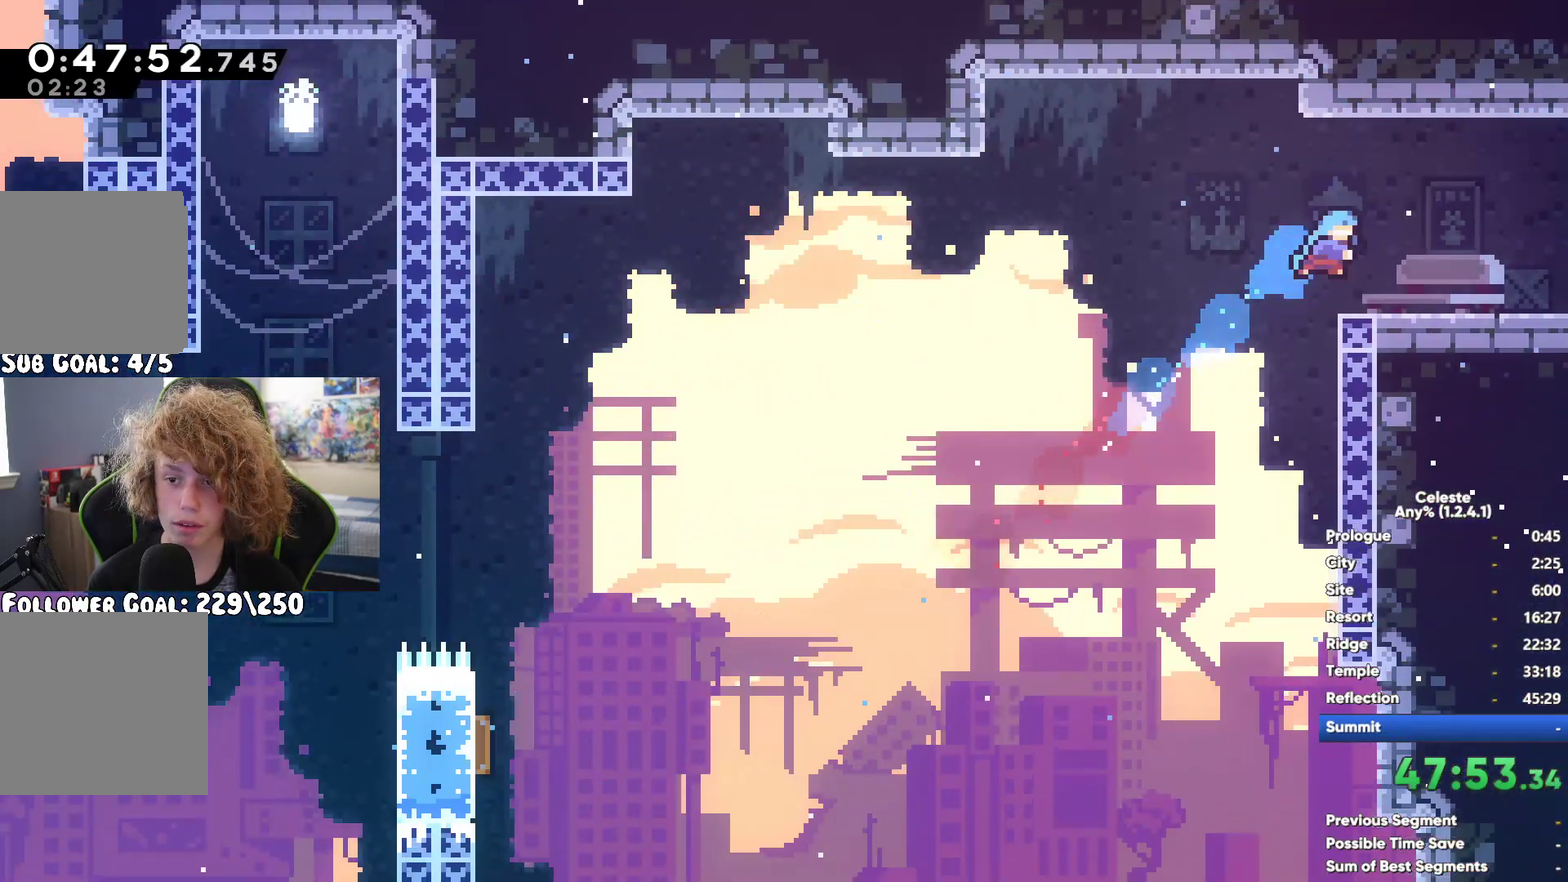
{"buttons": [], "left_stick": "center", "right_stick": "center", "button_events": []}
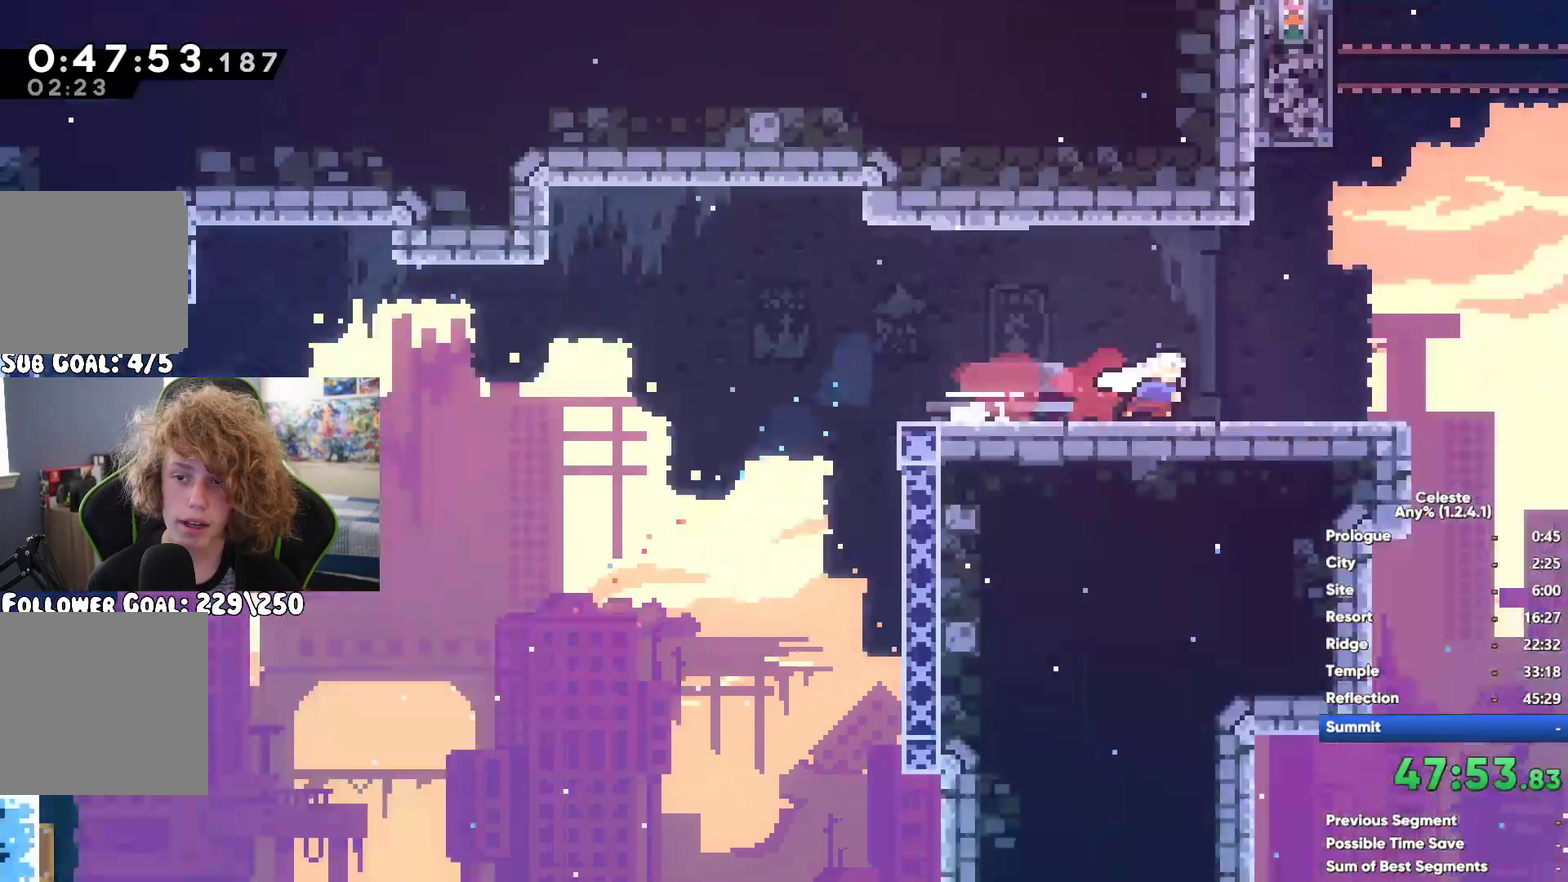
{"buttons": ["X"], "left_stick": "up-left", "right_stick": "center", "button_events": [[183, "A", "down"], [333, "A", "up"], [383, "X", "down"]]}
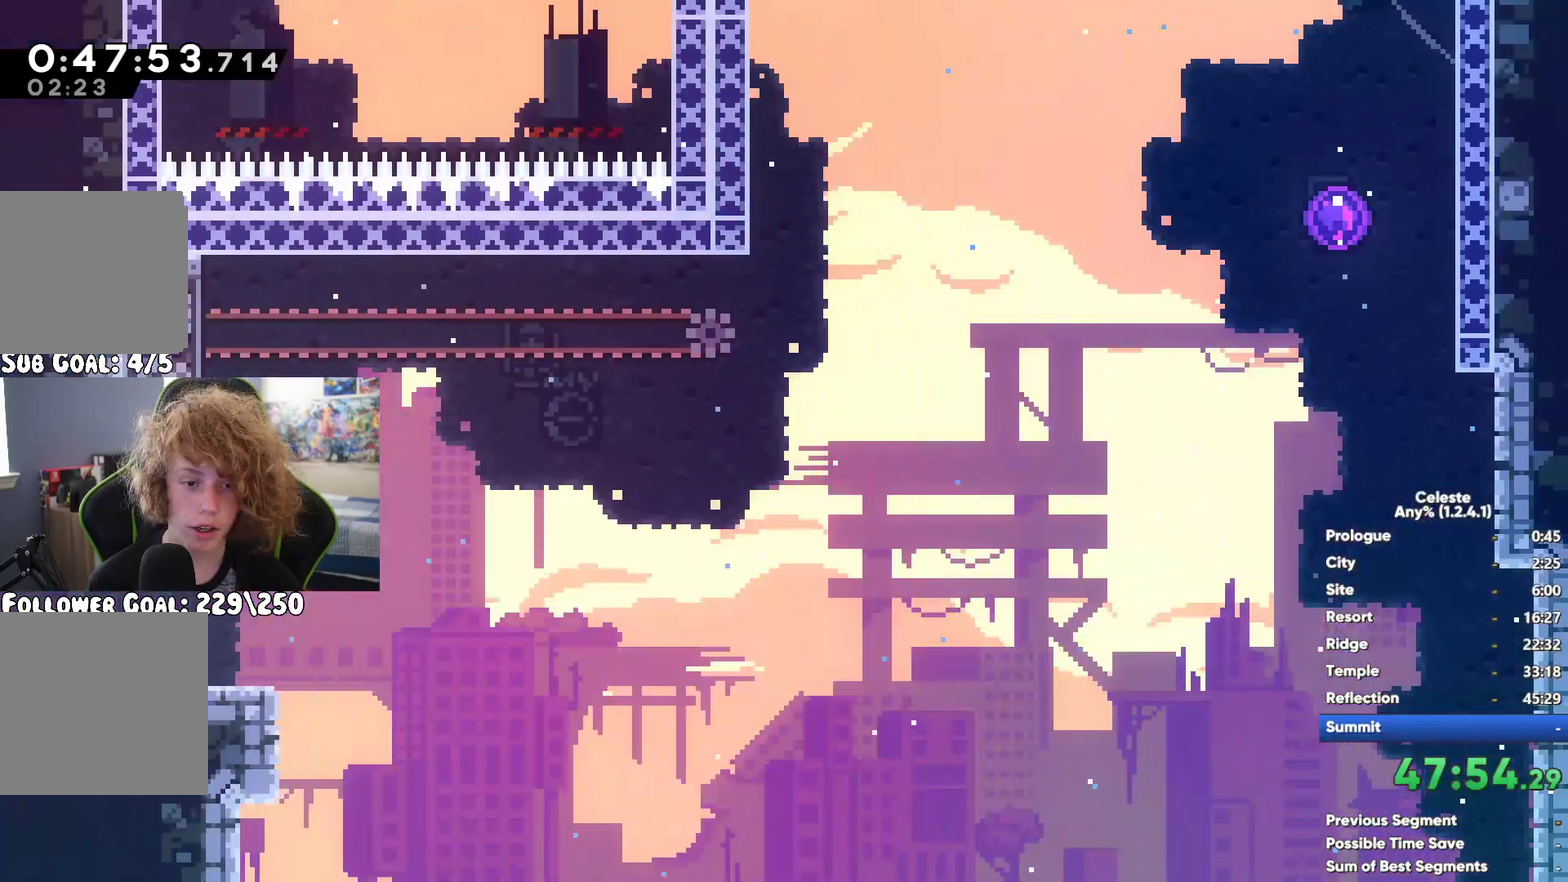
{"buttons": [], "left_stick": "up-left", "right_stick": "center", "button_events": [[17, "X", "up"]]}
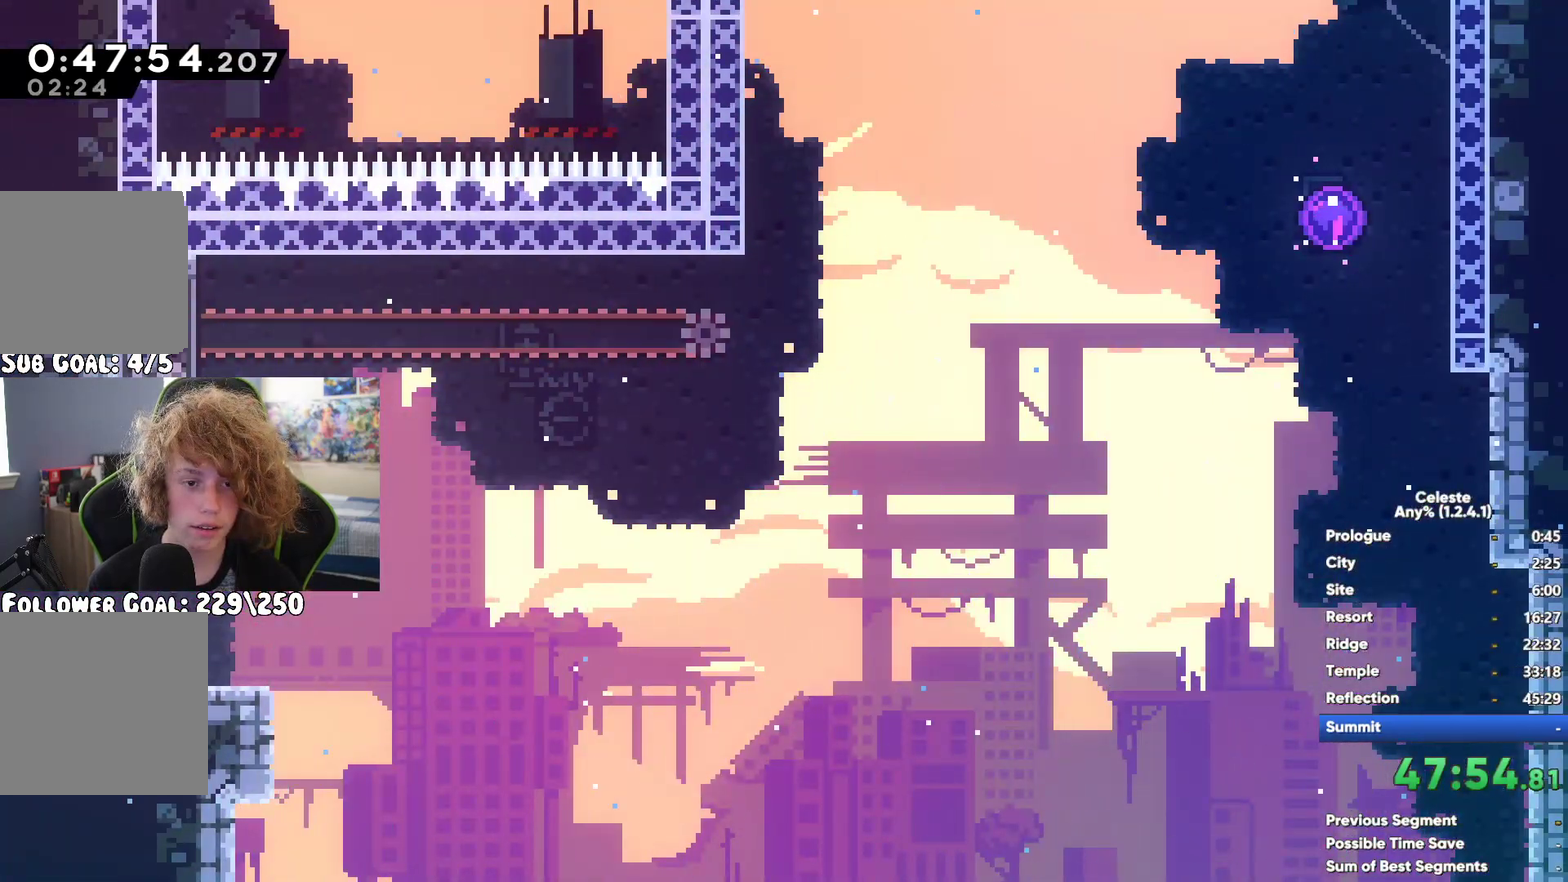
{"buttons": [], "left_stick": "center", "right_stick": "center", "button_events": []}
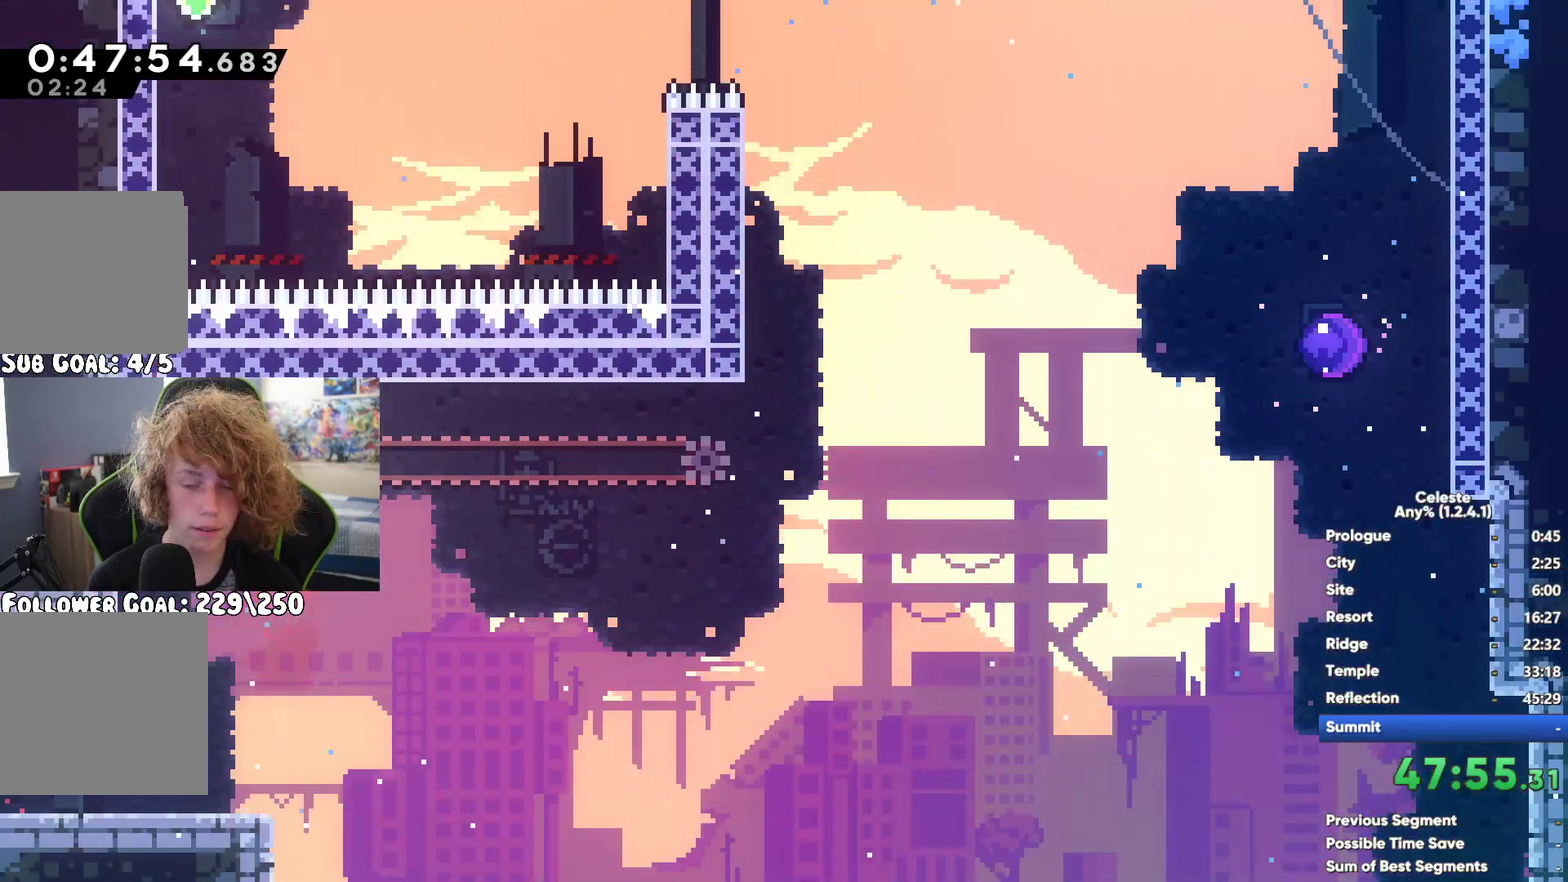
{"buttons": [], "left_stick": "left", "right_stick": "center", "button_events": [[33, "A", "down"], [383, "A", "up"]]}
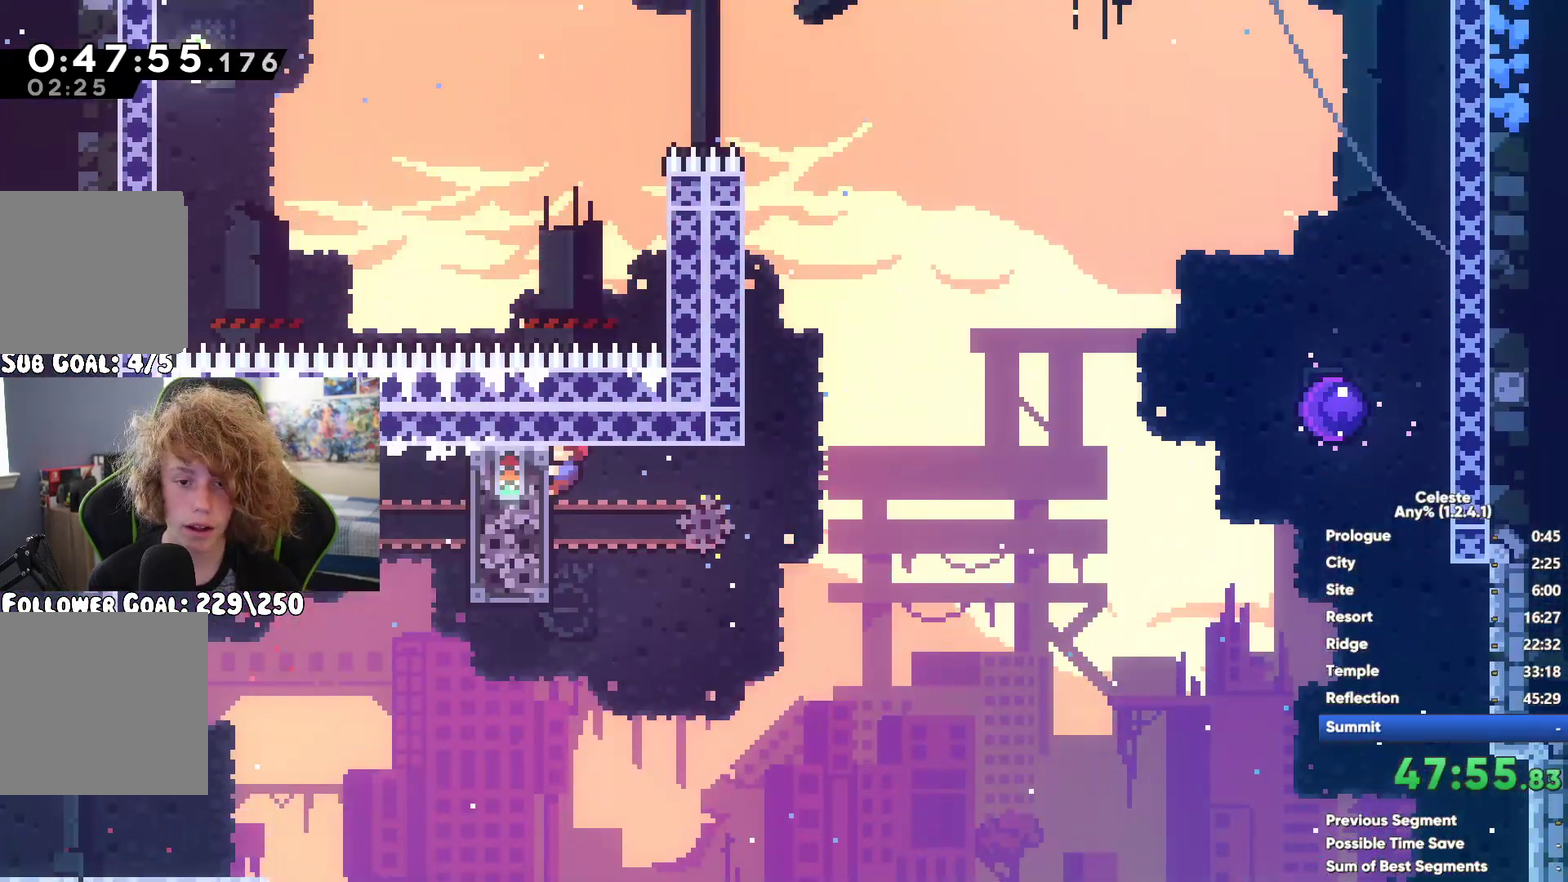
{"buttons": [], "left_stick": "left", "right_stick": "center", "button_events": []}
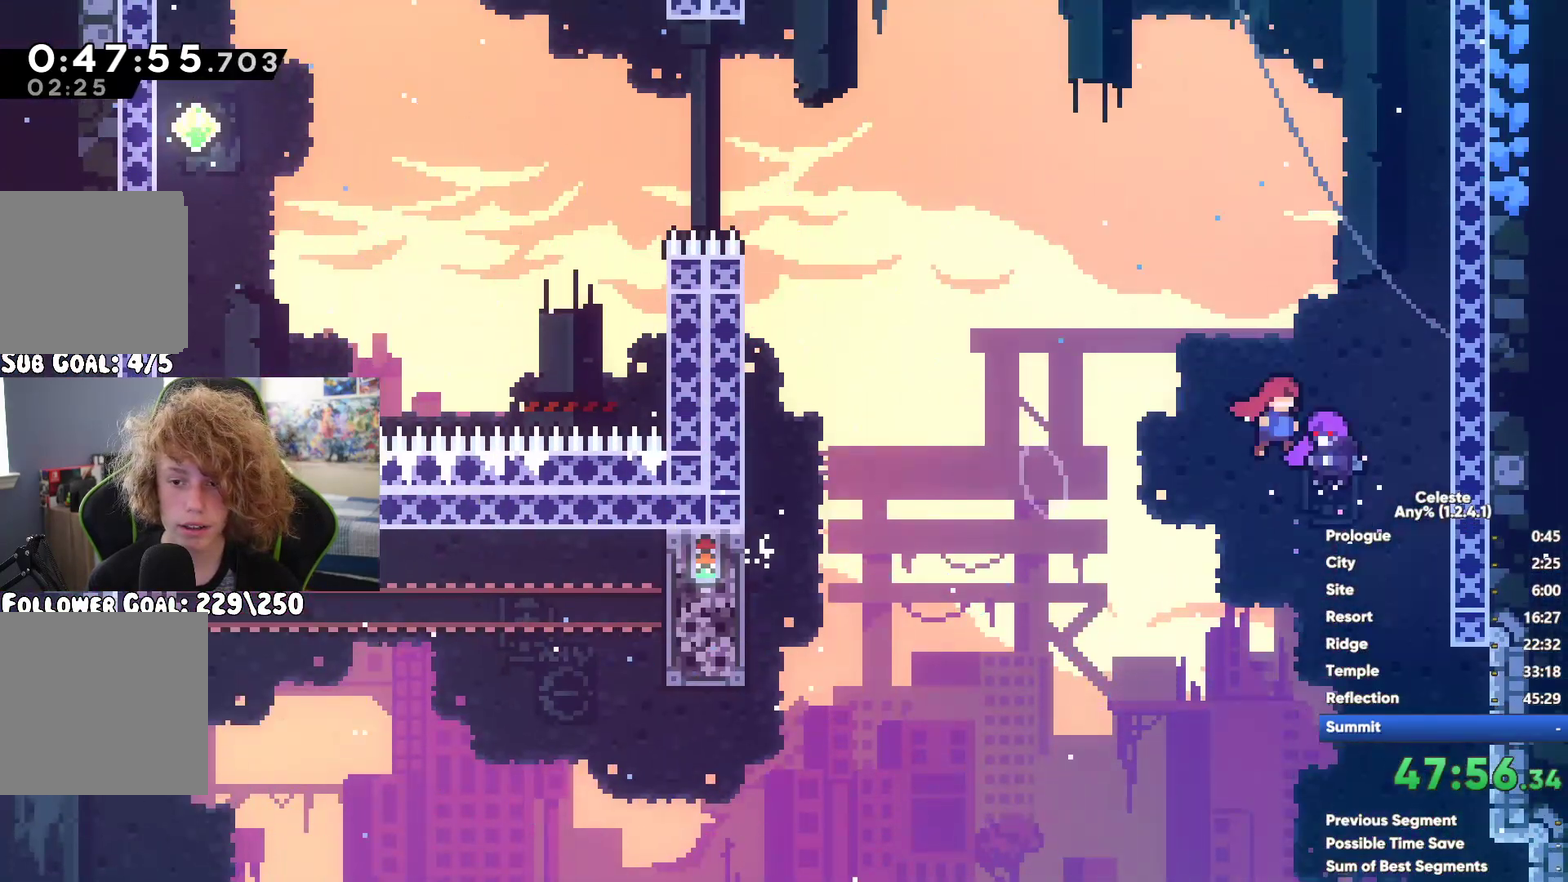
{"buttons": [], "left_stick": "left", "right_stick": "center", "button_events": []}
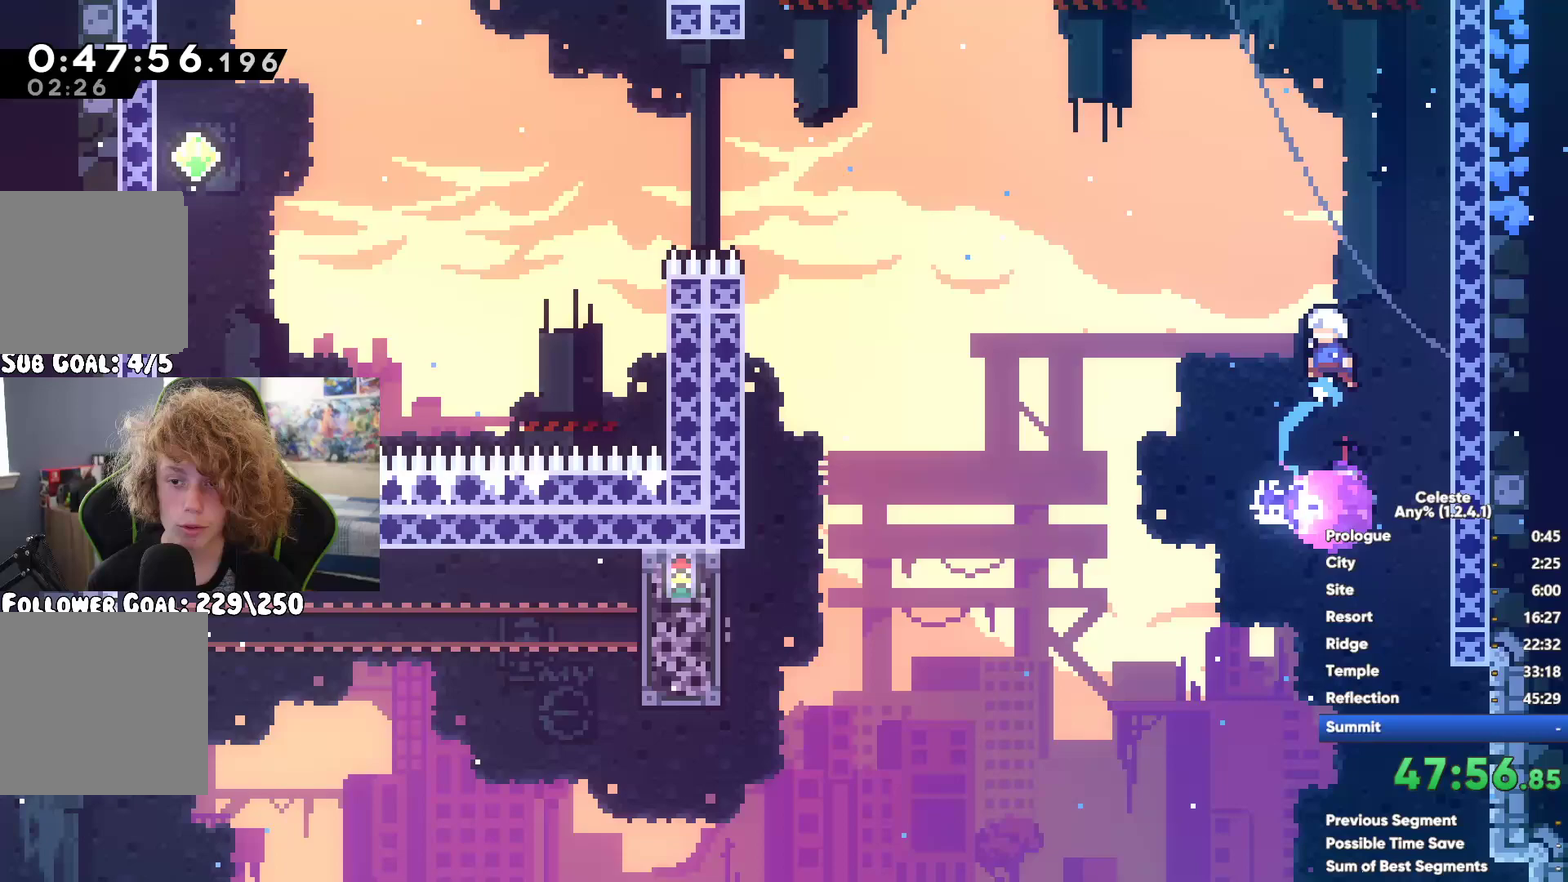
{"buttons": ["X"], "left_stick": "up-left", "right_stick": "center", "button_events": [[183, "X", "down"], [333, "X", "up"], [500, "X", "down"]]}